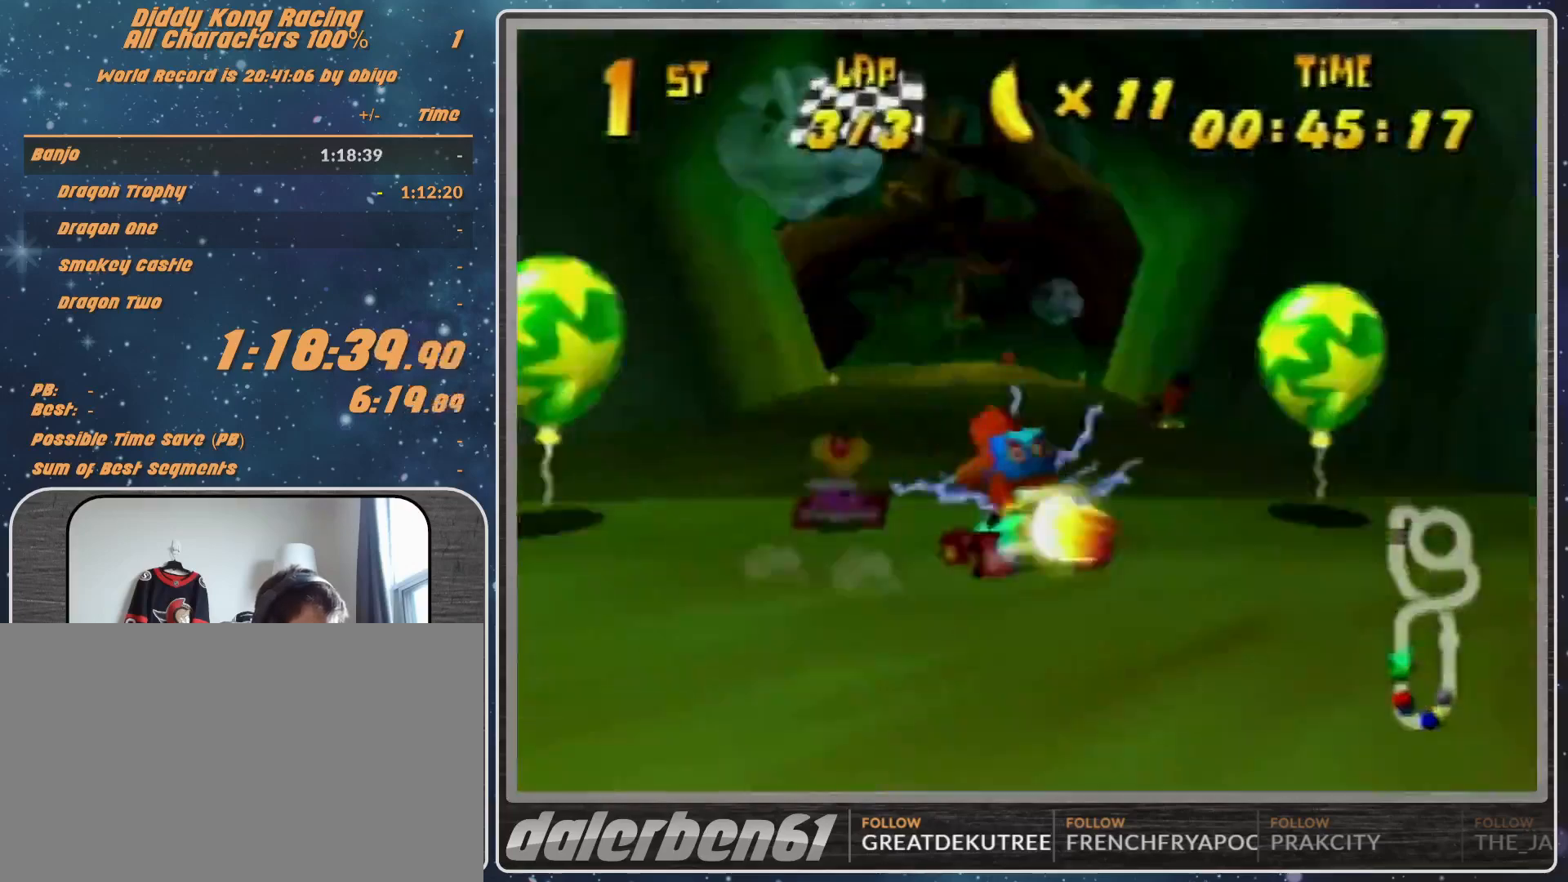
Gameplay with a controller (Nintendo layout); each line is a JSON object with the inputs held at the frame after it. "events" lists button and stick changes between this image and that frame as [ms after this image, input, new state], when the widget could be followed in between. Not read: L1 L3 R3.
{"buttons": [], "left_stick": "left", "events": [[233, "A", "down"], [300, "A", "up"], [300, "R1", "down"], [400, "R1", "up"]]}
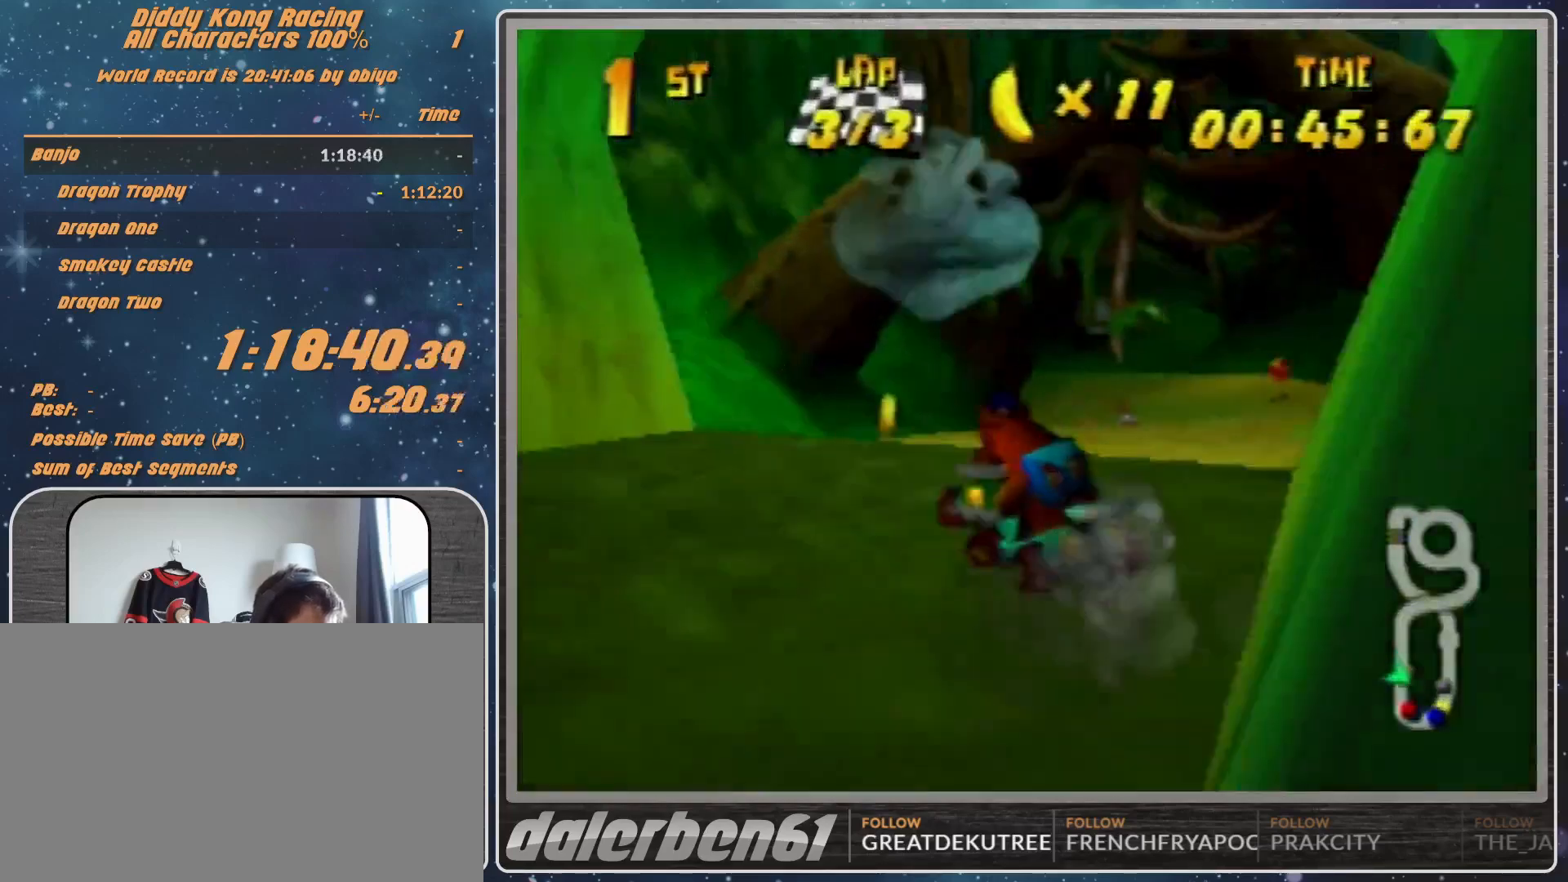
{"buttons": ["A", "R1"], "left_stick": "up-right", "events": [[33, "R1", "down"], [100, "A", "down"], [167, "A", "up"], [433, "A", "down"], [433, "left_stick", "up-right"]]}
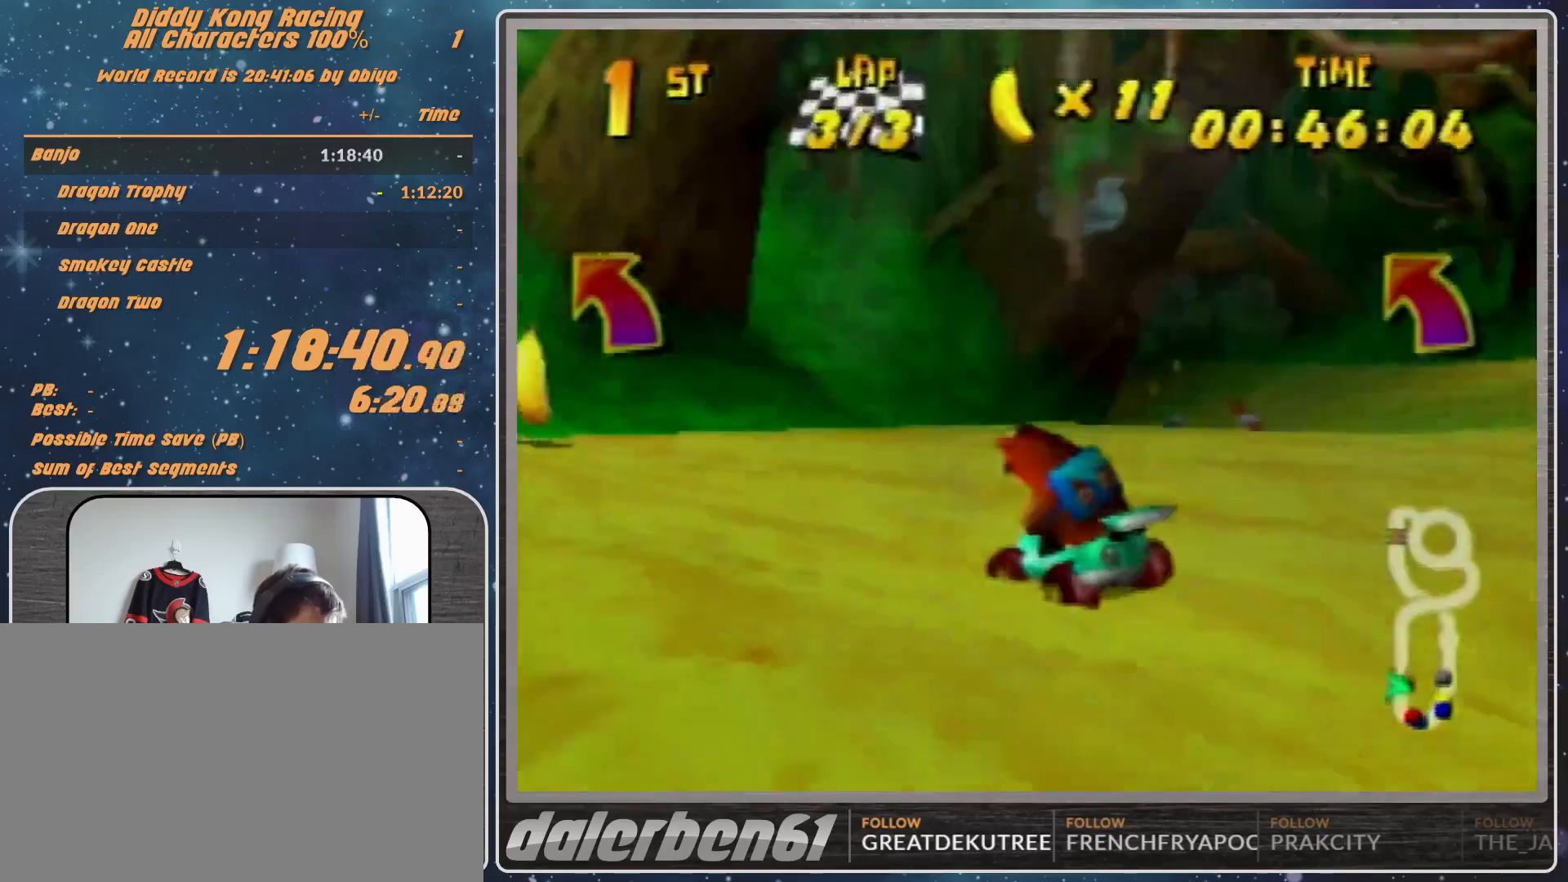
{"buttons": ["A", "R1"], "left_stick": "left", "events": [[67, "A", "up"], [167, "A", "down"], [200, "A", "up"], [200, "left_stick", "up-left"], [333, "A", "down"], [333, "left_stick", "left"], [400, "A", "up"], [467, "A", "down"]]}
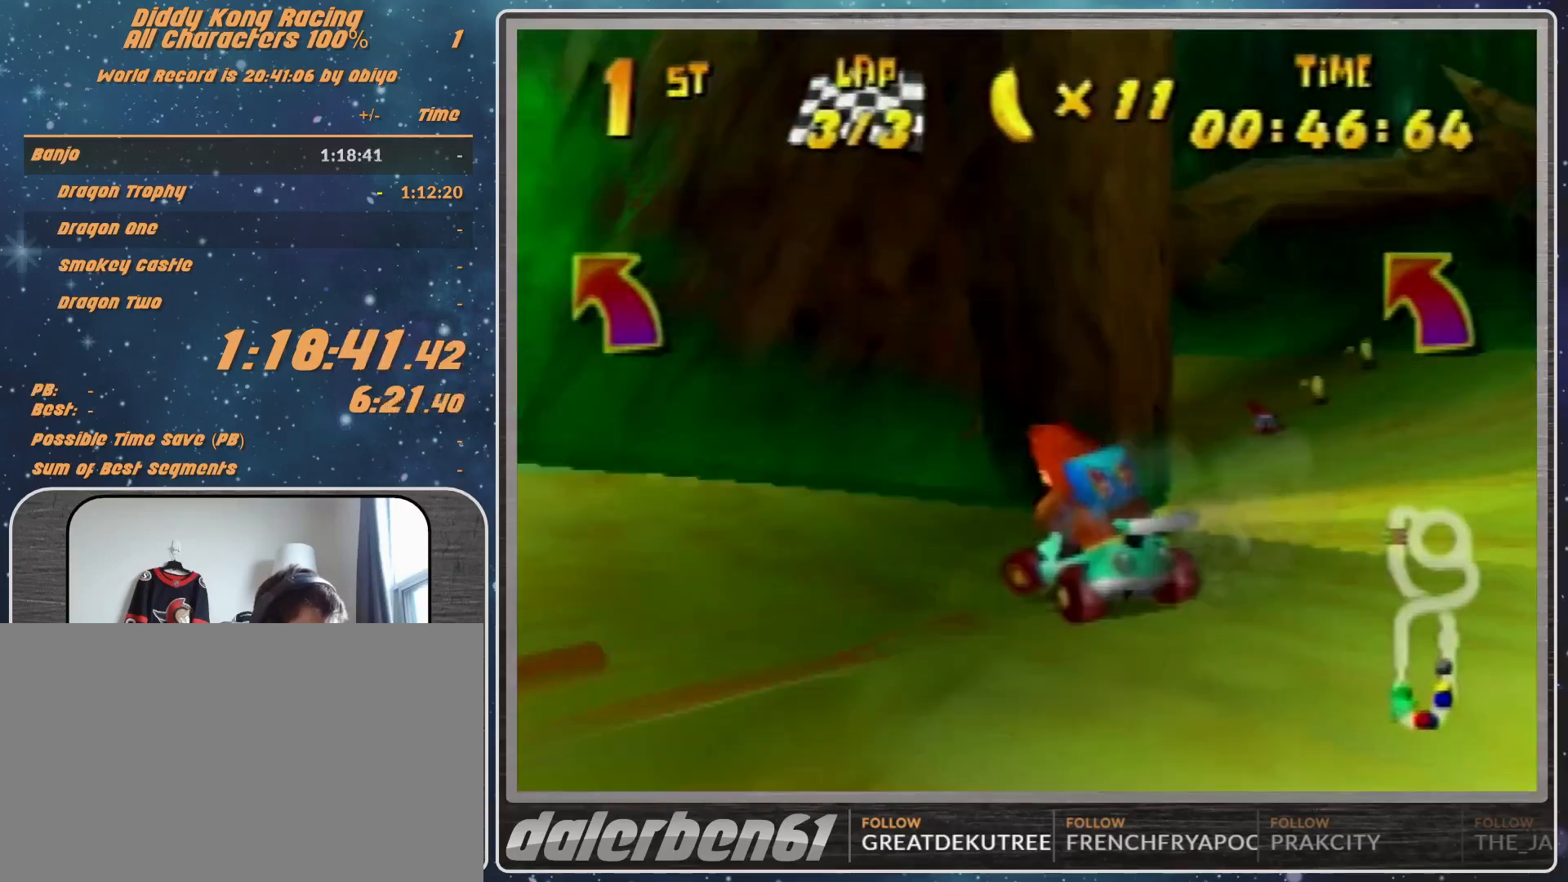
{"buttons": ["R1"], "left_stick": "left", "events": [[67, "A", "up"], [200, "A", "down"], [267, "A", "up"], [300, "A", "down"], [367, "A", "up"]]}
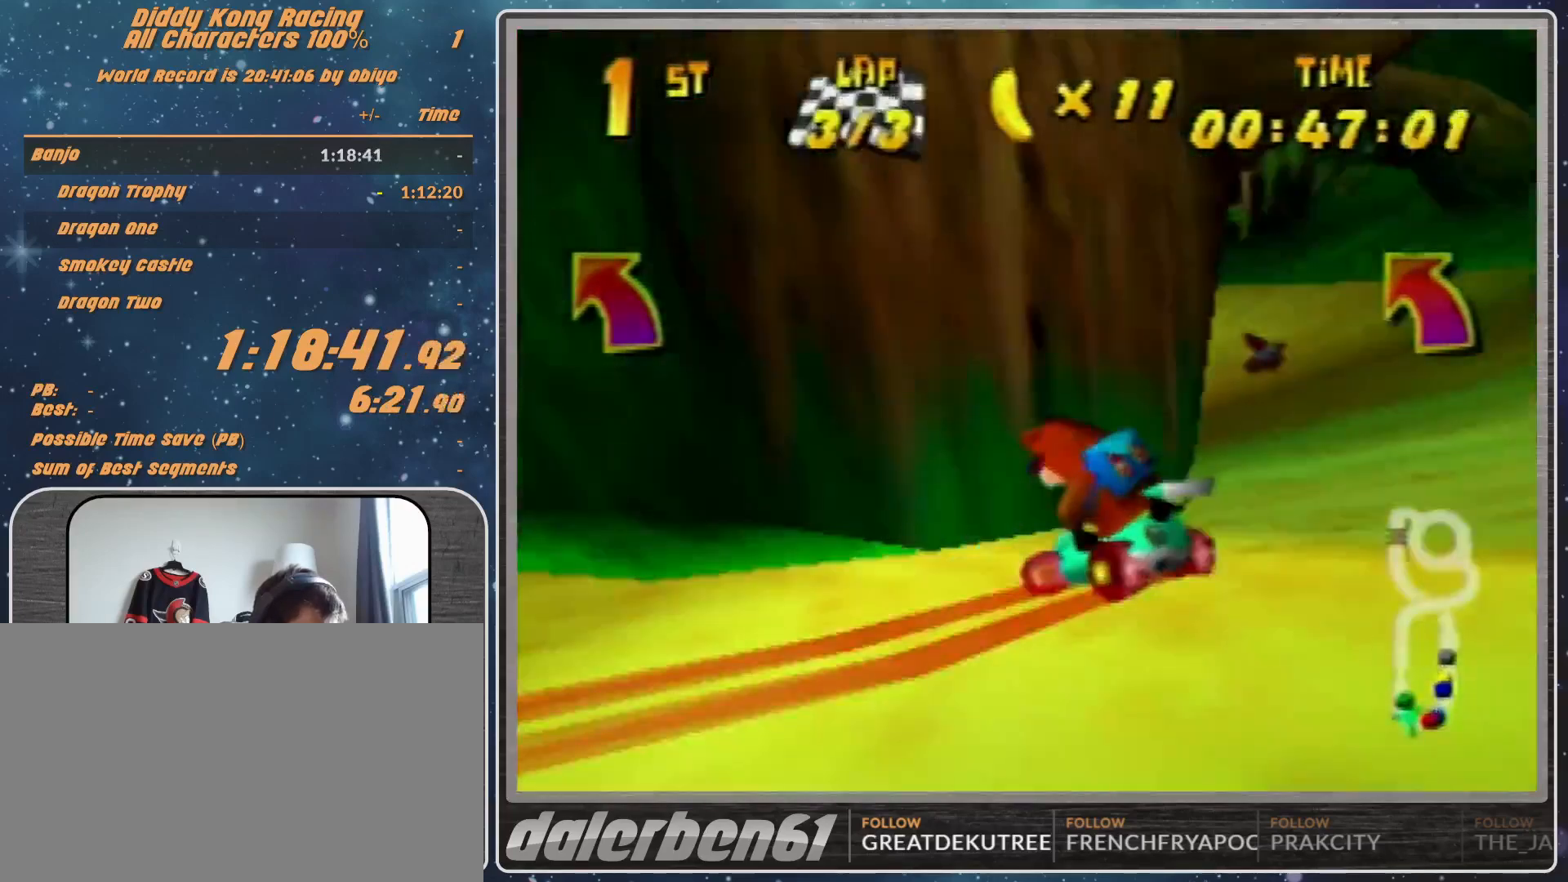
{"buttons": ["A"], "left_stick": "left", "events": [[167, "A", "down"], [233, "A", "up"], [233, "R1", "up"], [467, "A", "down"]]}
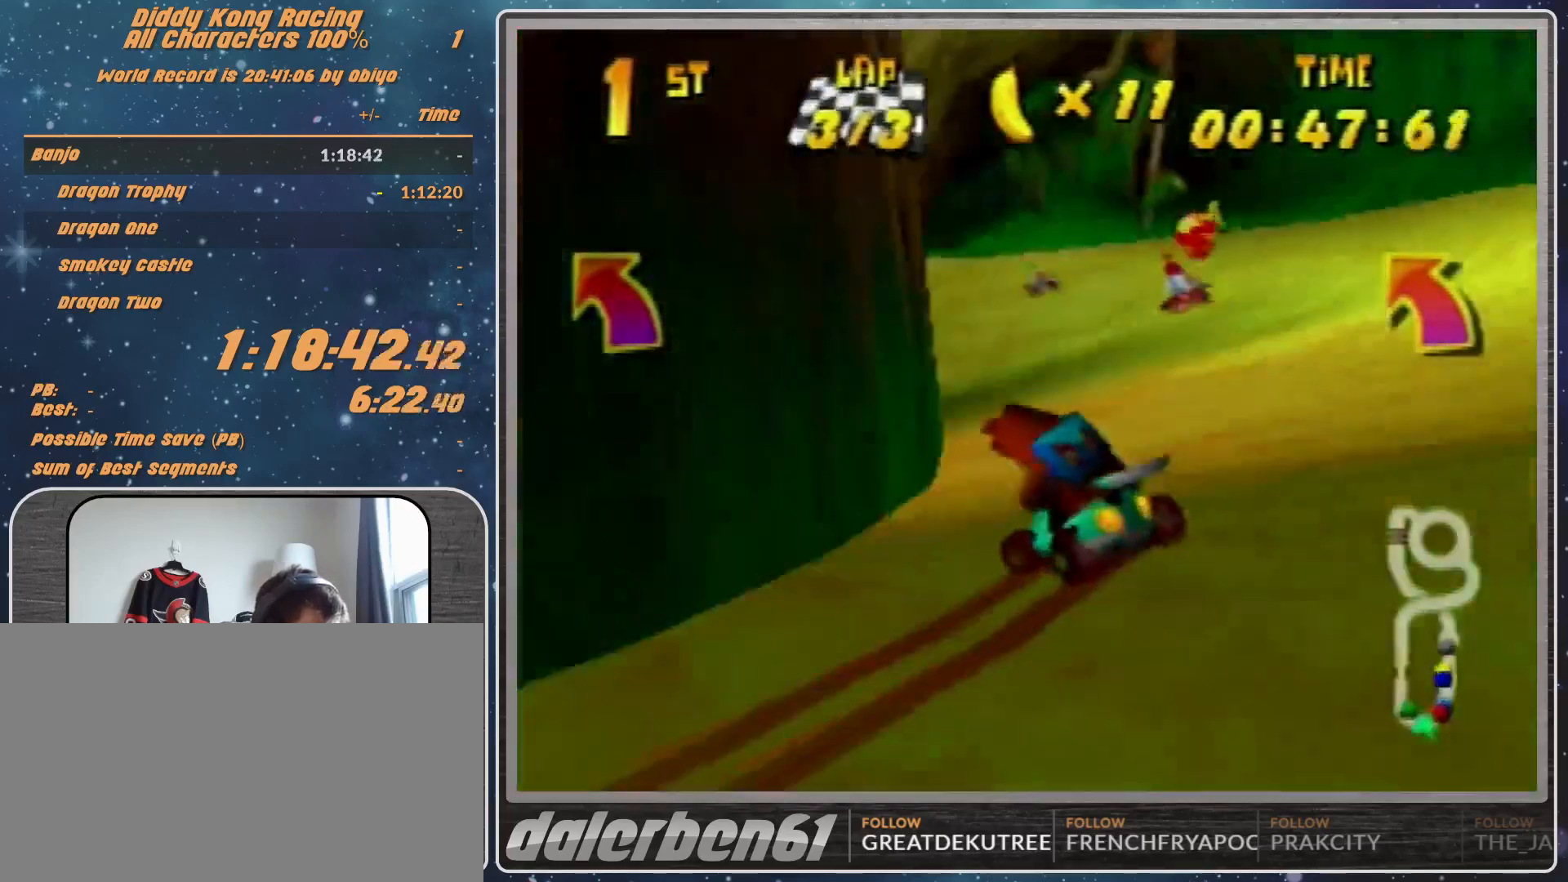
{"buttons": ["A", "R1"], "left_stick": "left", "events": [[33, "A", "up"], [200, "R1", "down"], [267, "A", "down"], [400, "A", "up"], [467, "A", "down"]]}
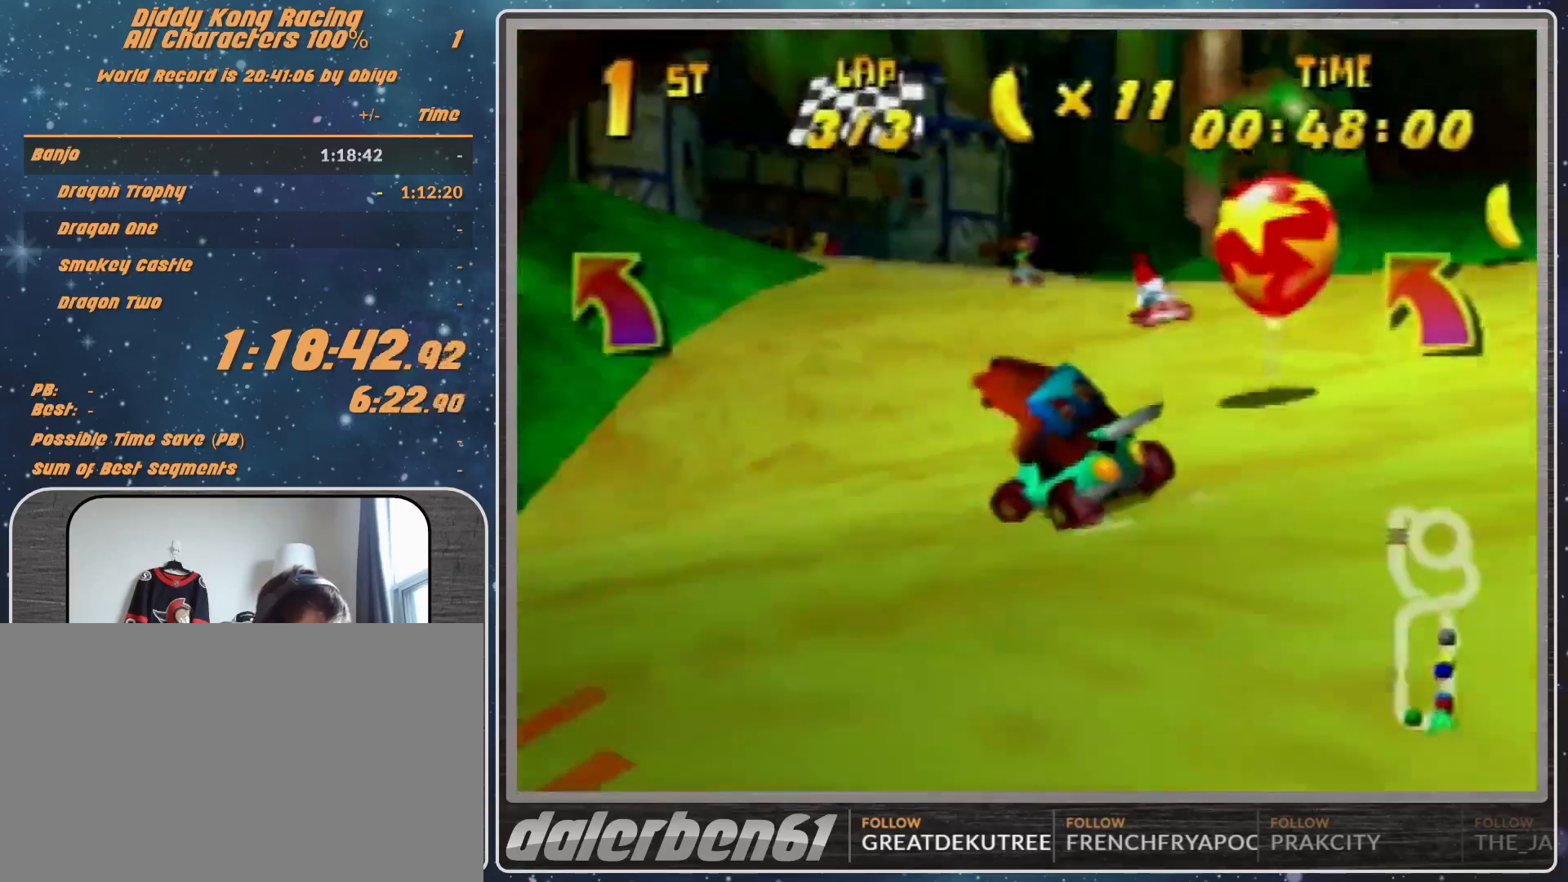
{"buttons": ["A"], "left_stick": "up-left", "events": [[33, "A", "up"], [33, "R1", "up"], [100, "A", "down"], [100, "left_stick", "center"], [167, "A", "up"], [233, "Z", "down"], [267, "A", "down"], [267, "Z", "up"], [333, "A", "up"], [400, "A", "down"], [400, "left_stick", "up-left"]]}
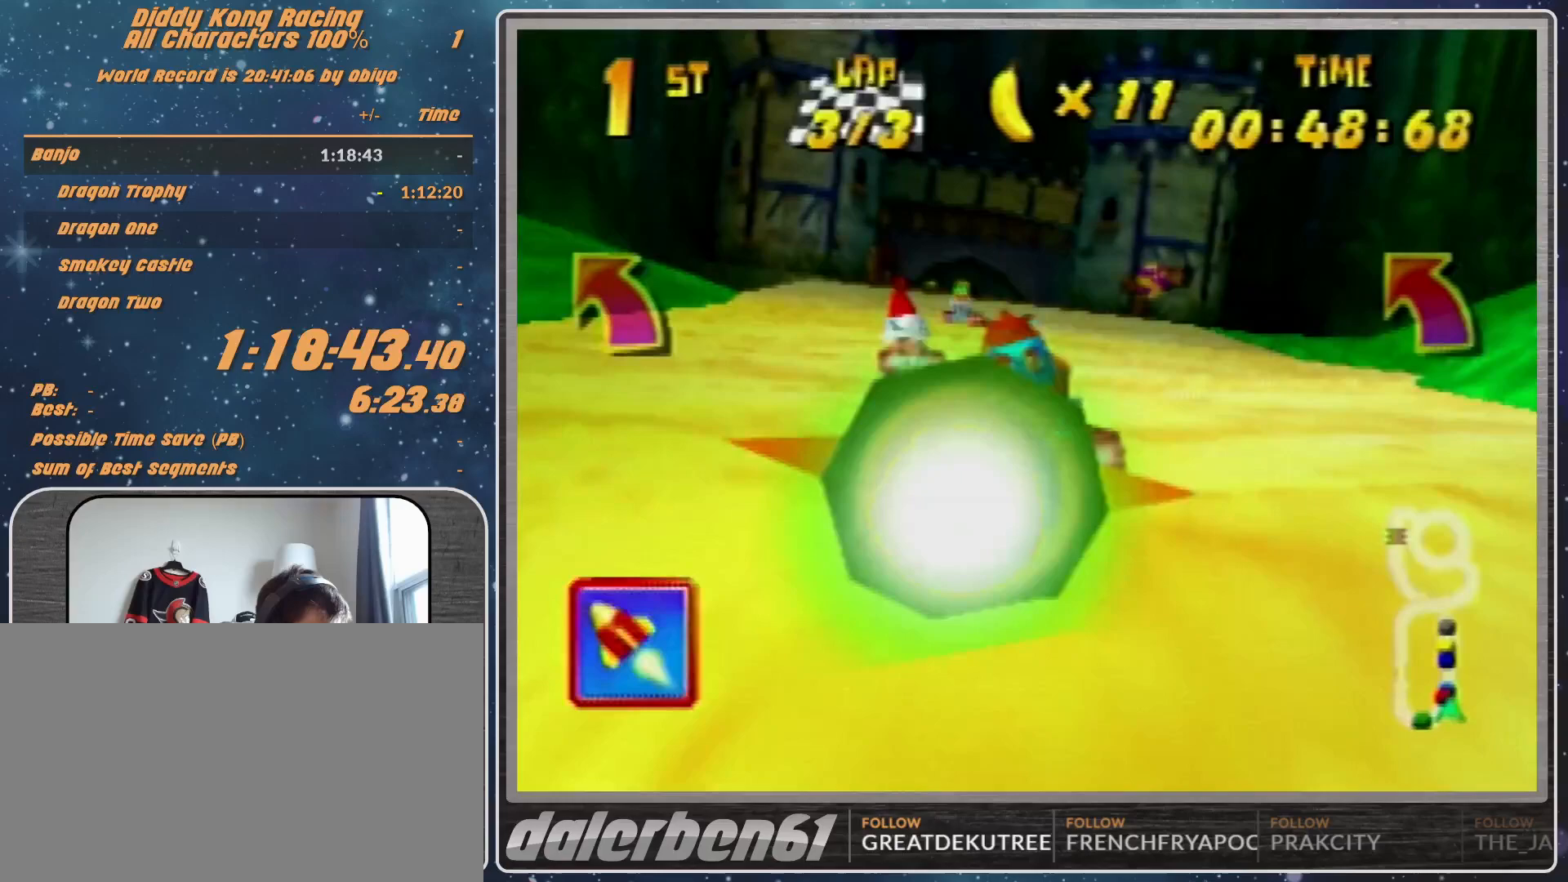
{"buttons": ["A"], "left_stick": "center", "events": [[33, "A", "up"], [100, "A", "down"], [100, "left_stick", "center"], [167, "A", "up"], [300, "A", "down"], [367, "A", "up"], [500, "A", "down"]]}
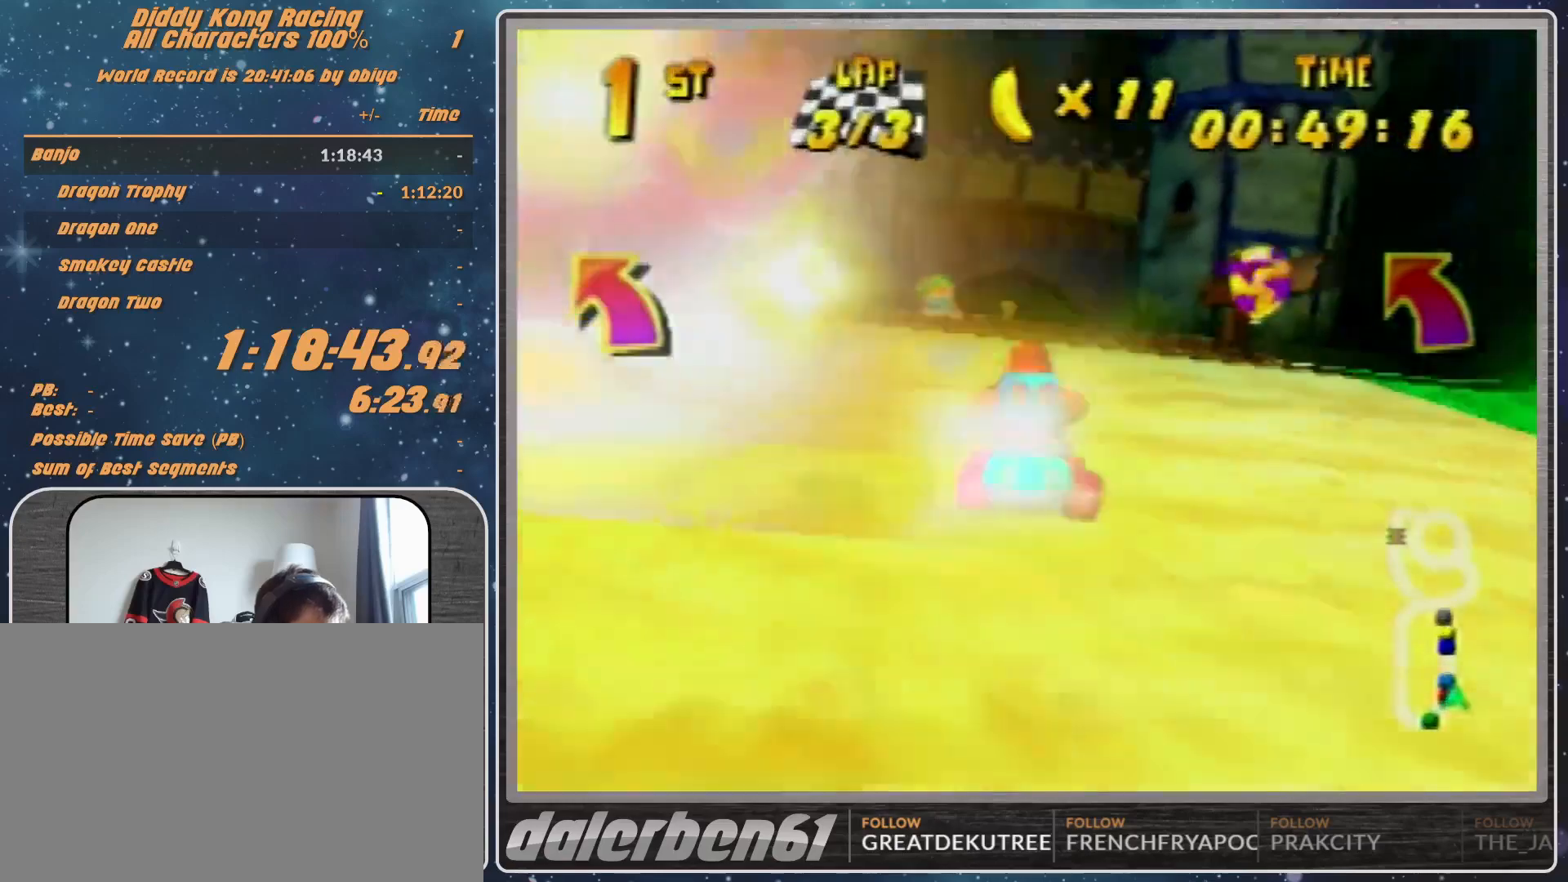
{"buttons": ["A"], "left_stick": "center", "events": [[67, "A", "up"], [100, "A", "down"], [200, "A", "up"], [333, "A", "down"], [400, "A", "up"], [467, "A", "down"]]}
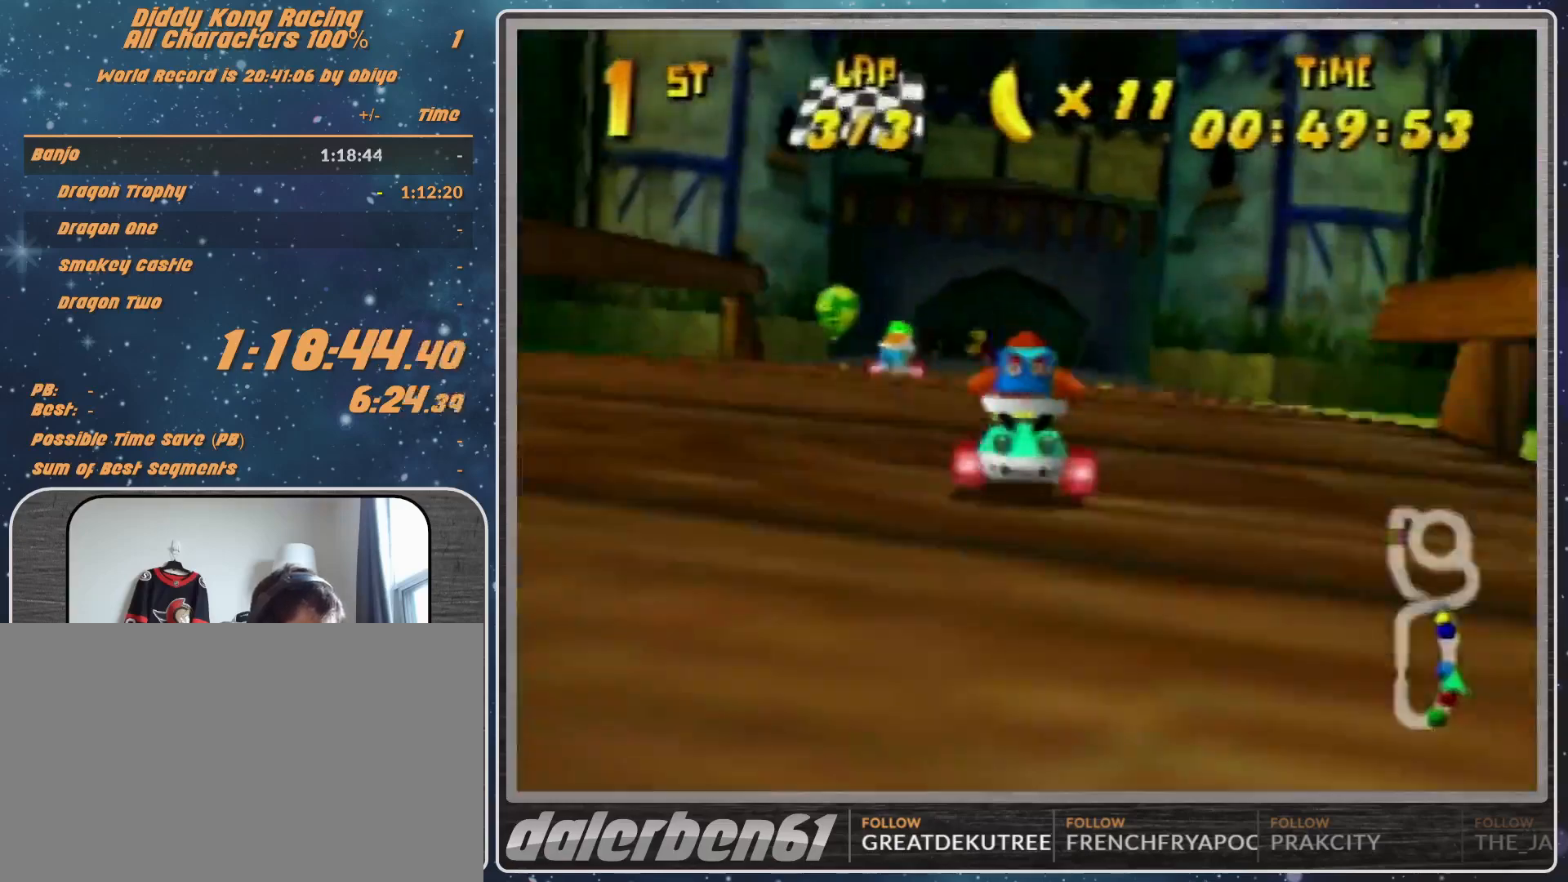
{"buttons": [], "left_stick": "center", "events": [[33, "A", "up"], [200, "left_stick", "left"], [267, "A", "down"], [267, "R1", "down"], [467, "A", "up"], [467, "R1", "up"], [500, "left_stick", "center"]]}
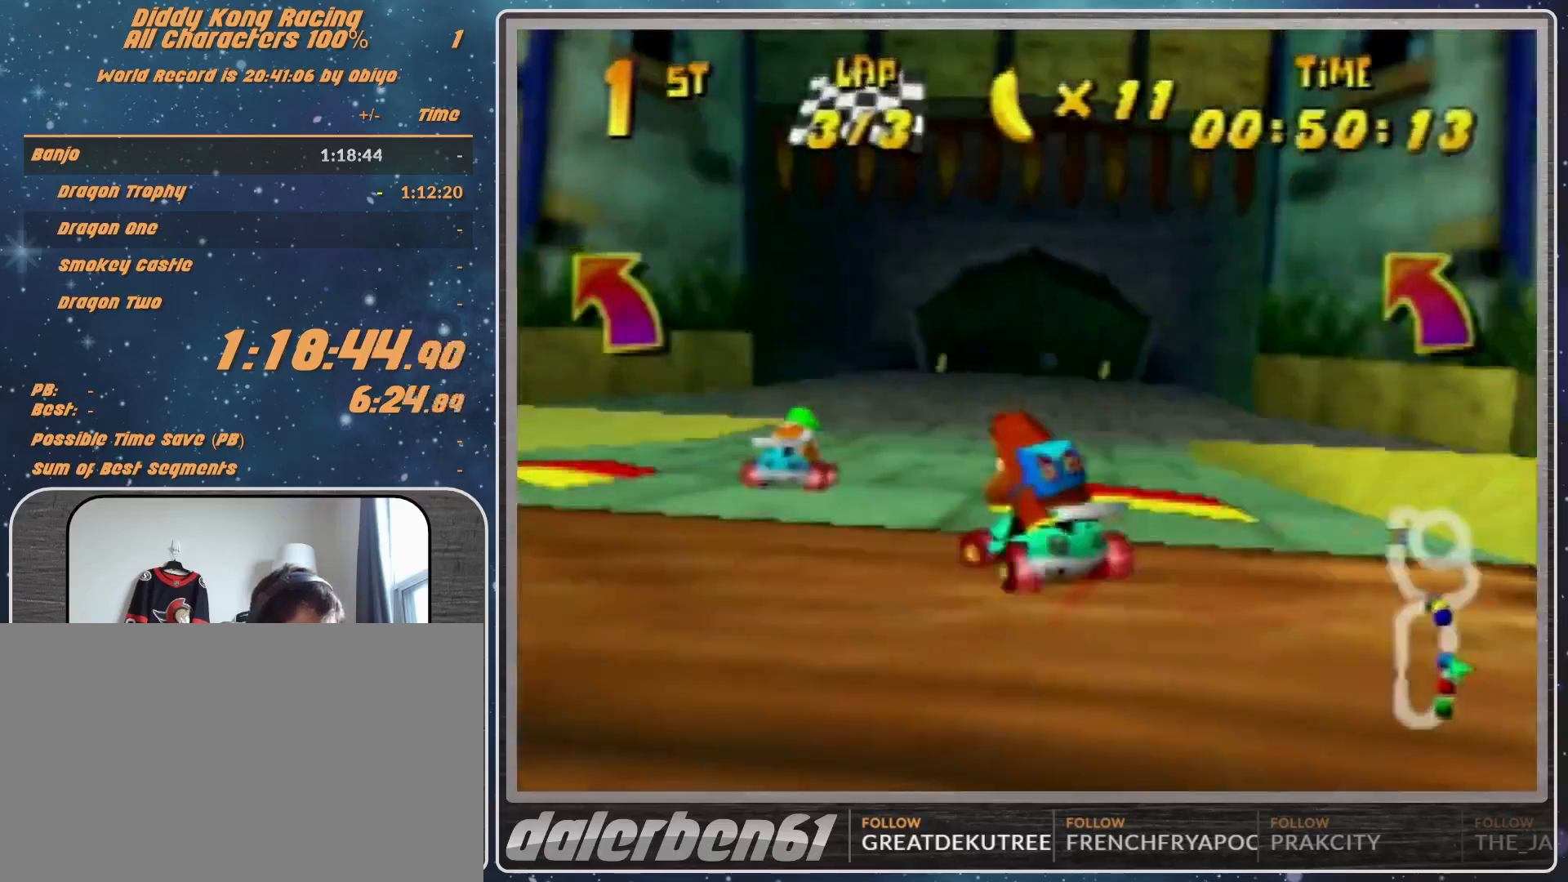
{"buttons": ["R1"], "left_stick": "up-left", "events": [[200, "left_stick", "up-left"], [267, "R1", "down"]]}
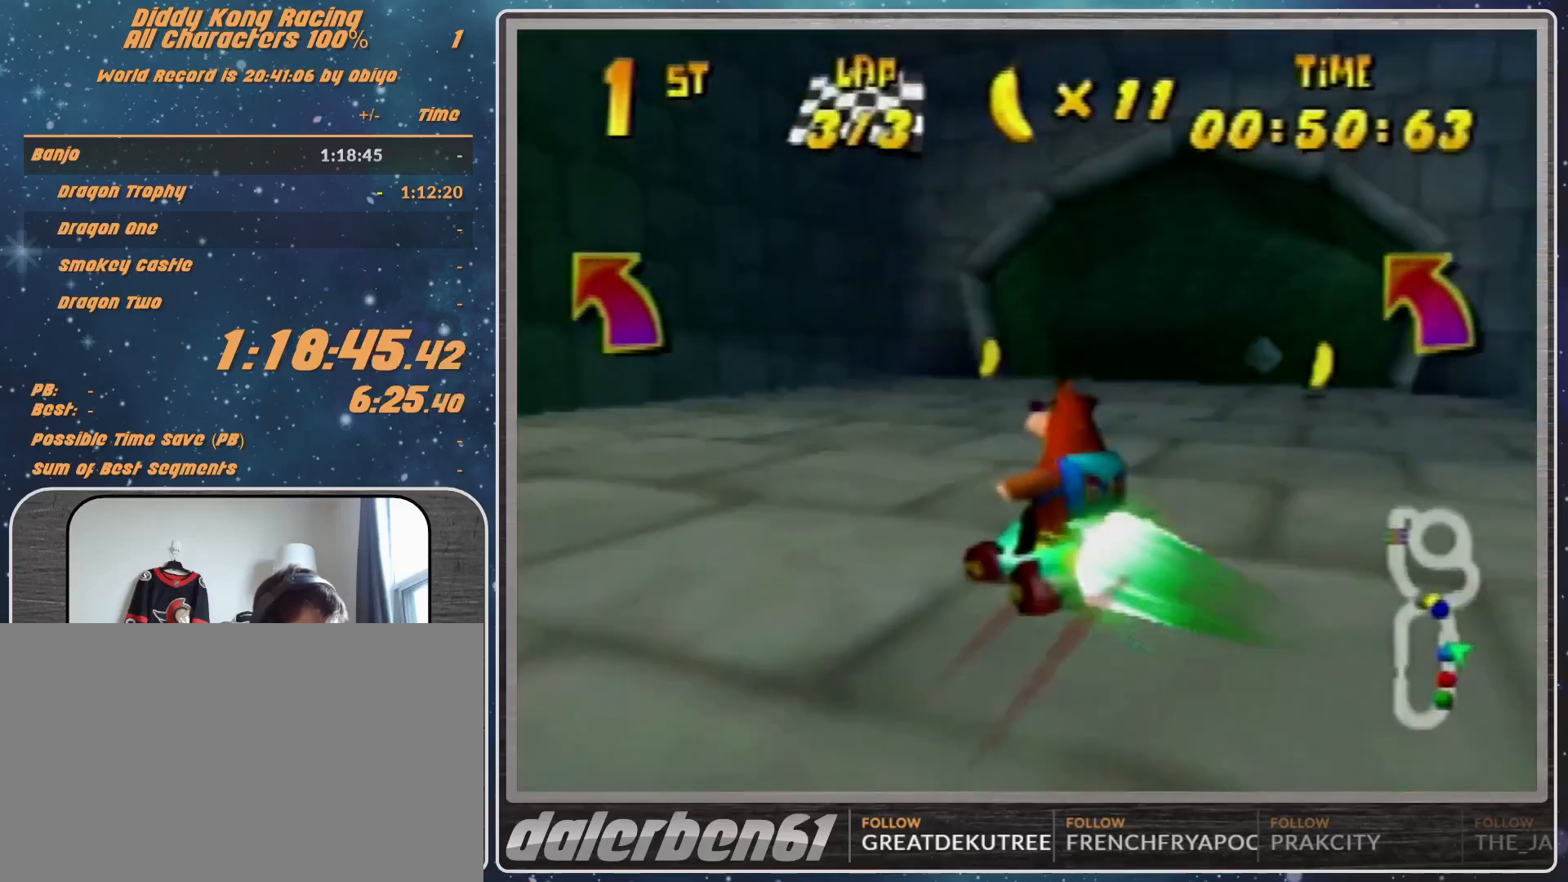
{"buttons": [], "left_stick": "up-left", "events": [[67, "R1", "up"], [167, "A", "down"], [200, "A", "up"], [267, "A", "down"], [433, "A", "up"]]}
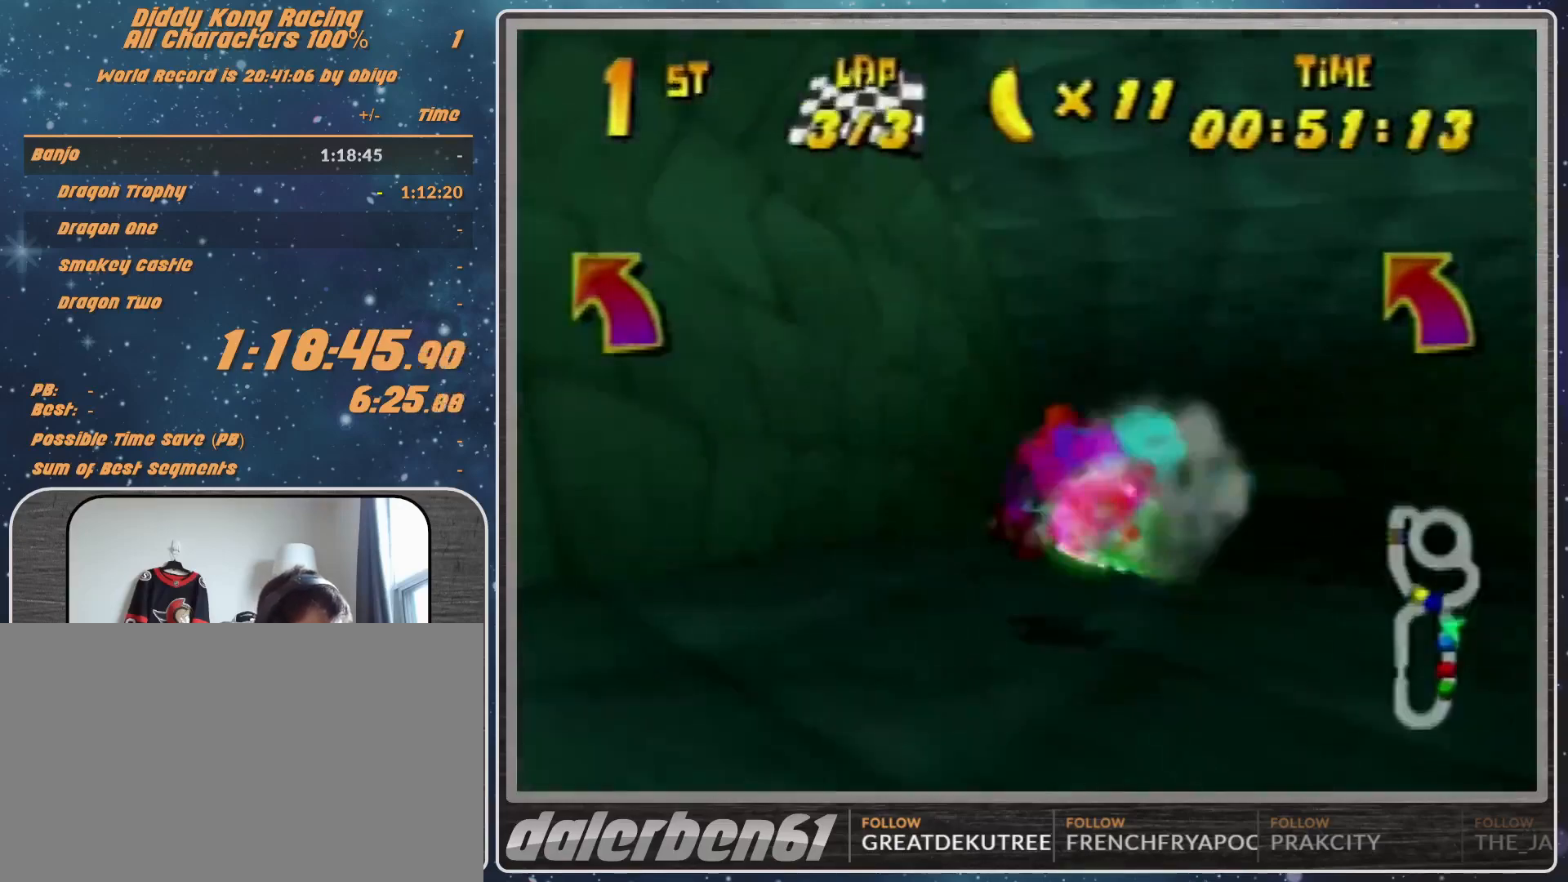
{"buttons": ["A", "R1"], "left_stick": "up-right", "events": [[33, "left_stick", "center"], [200, "left_stick", "right"], [333, "R1", "down"], [467, "left_stick", "up-right"], [500, "A", "down"]]}
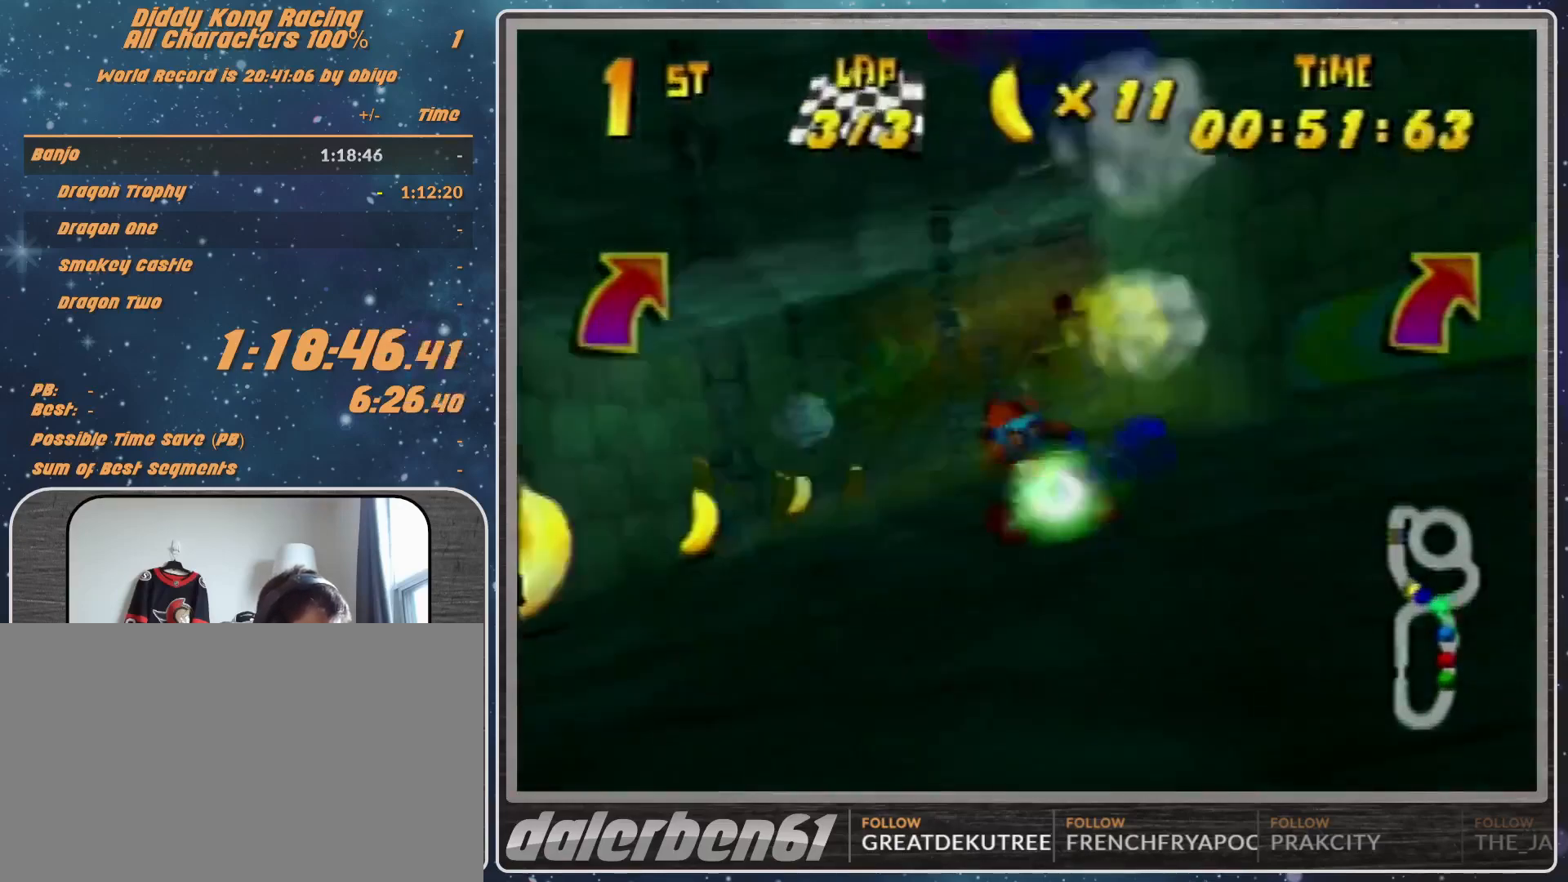
{"buttons": [], "left_stick": "up-left", "events": [[67, "A", "up"], [67, "R1", "up"], [400, "left_stick", "up-left"]]}
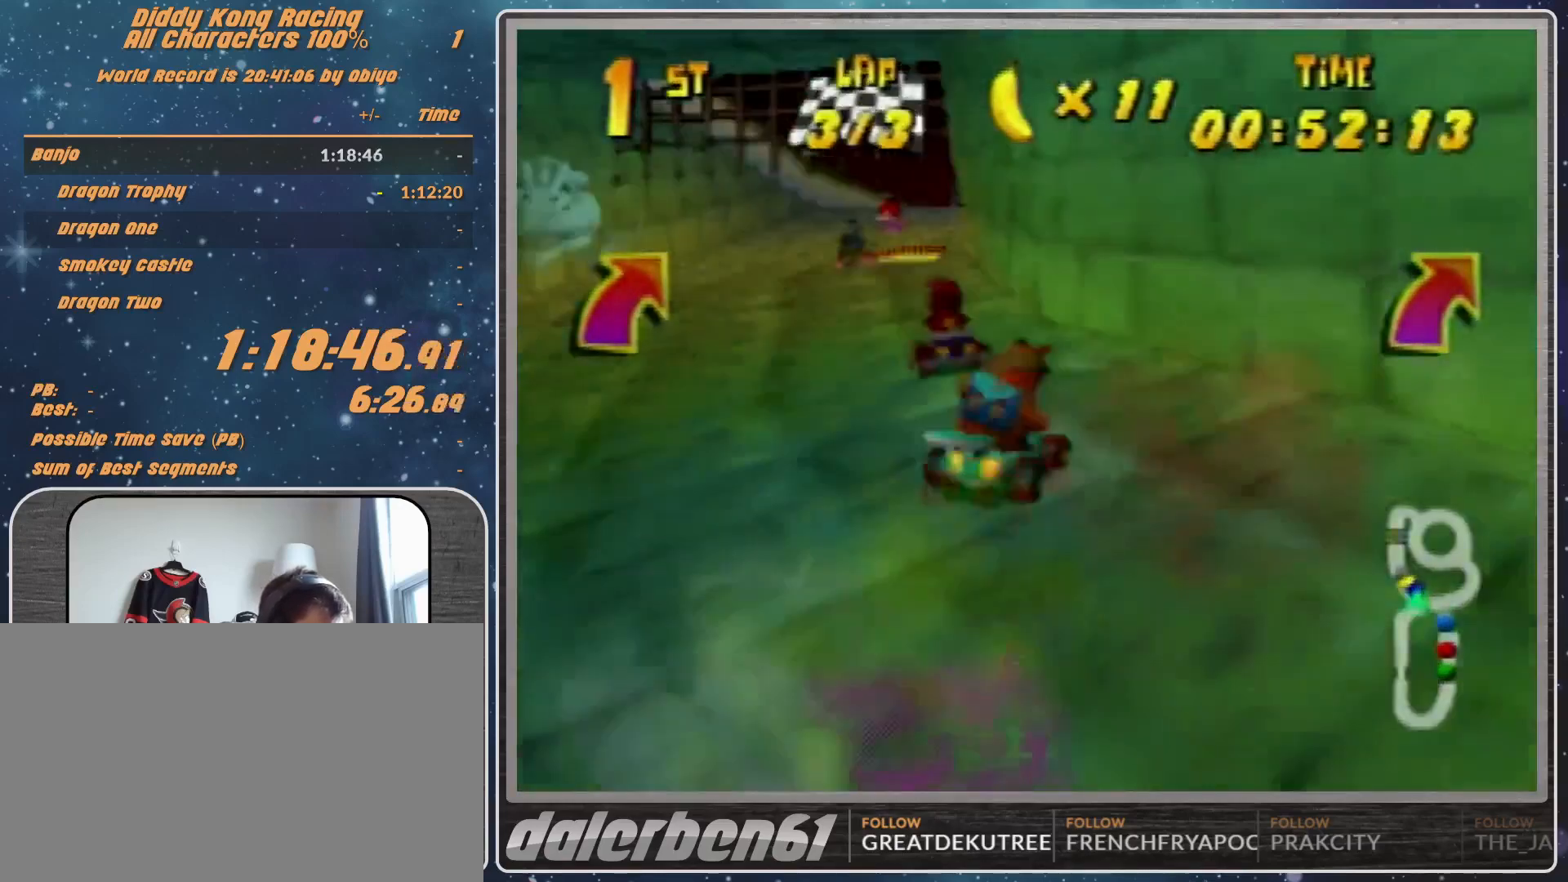
{"buttons": [], "left_stick": "up-right", "events": [[200, "left_stick", "up-right"]]}
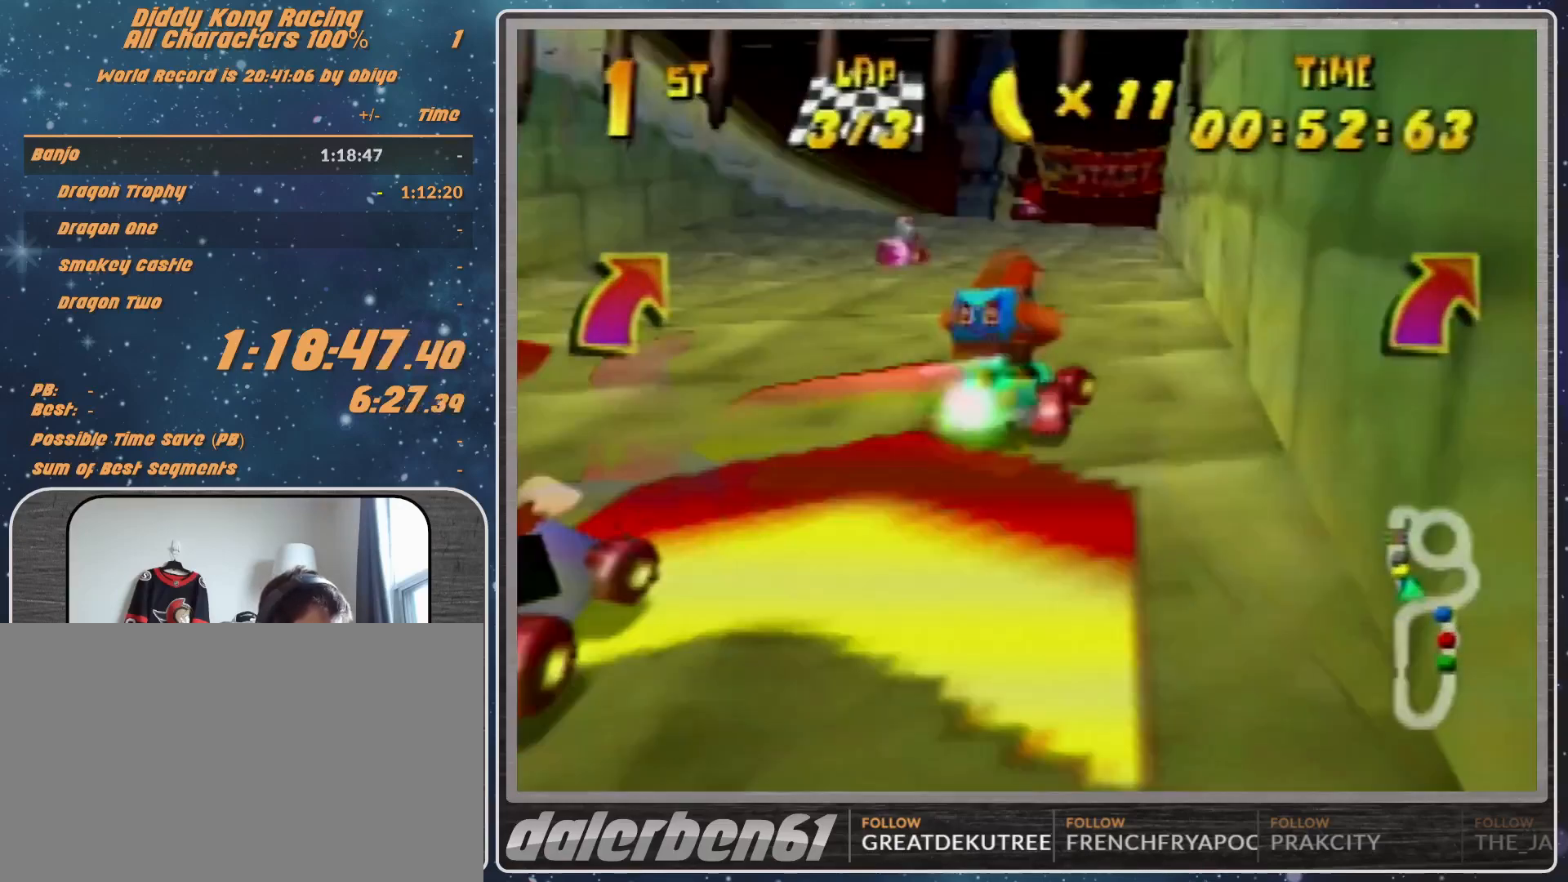
{"buttons": [], "left_stick": "center", "events": [[400, "left_stick", "center"]]}
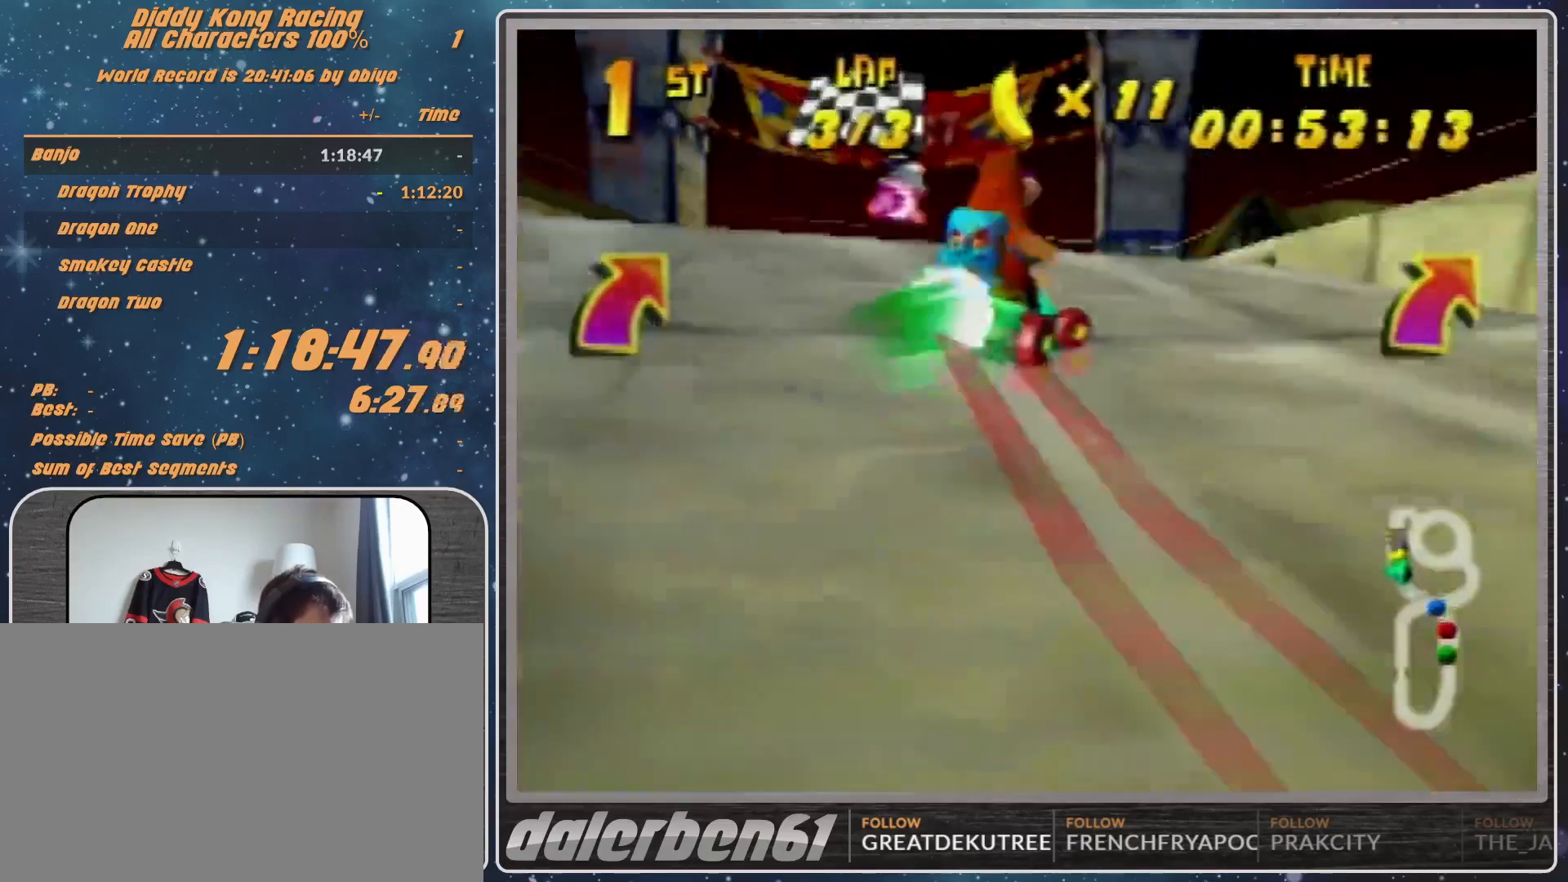
{"buttons": ["START"], "left_stick": "center", "events": [[433, "START", "down"]]}
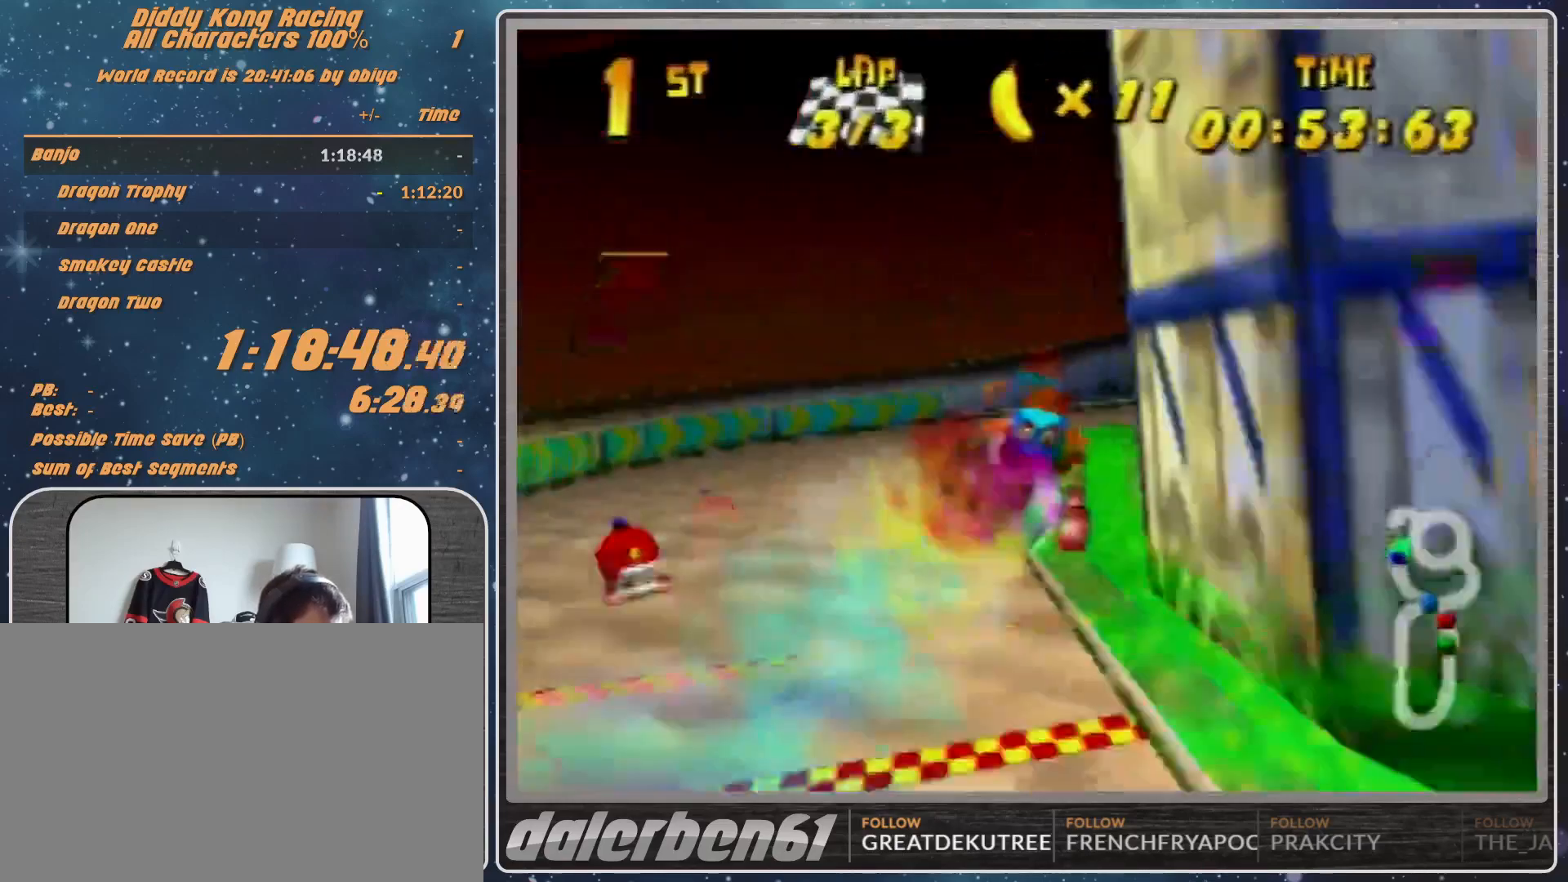
{"buttons": [], "left_stick": "down", "events": [[100, "START", "up"], [300, "left_stick", "down"]]}
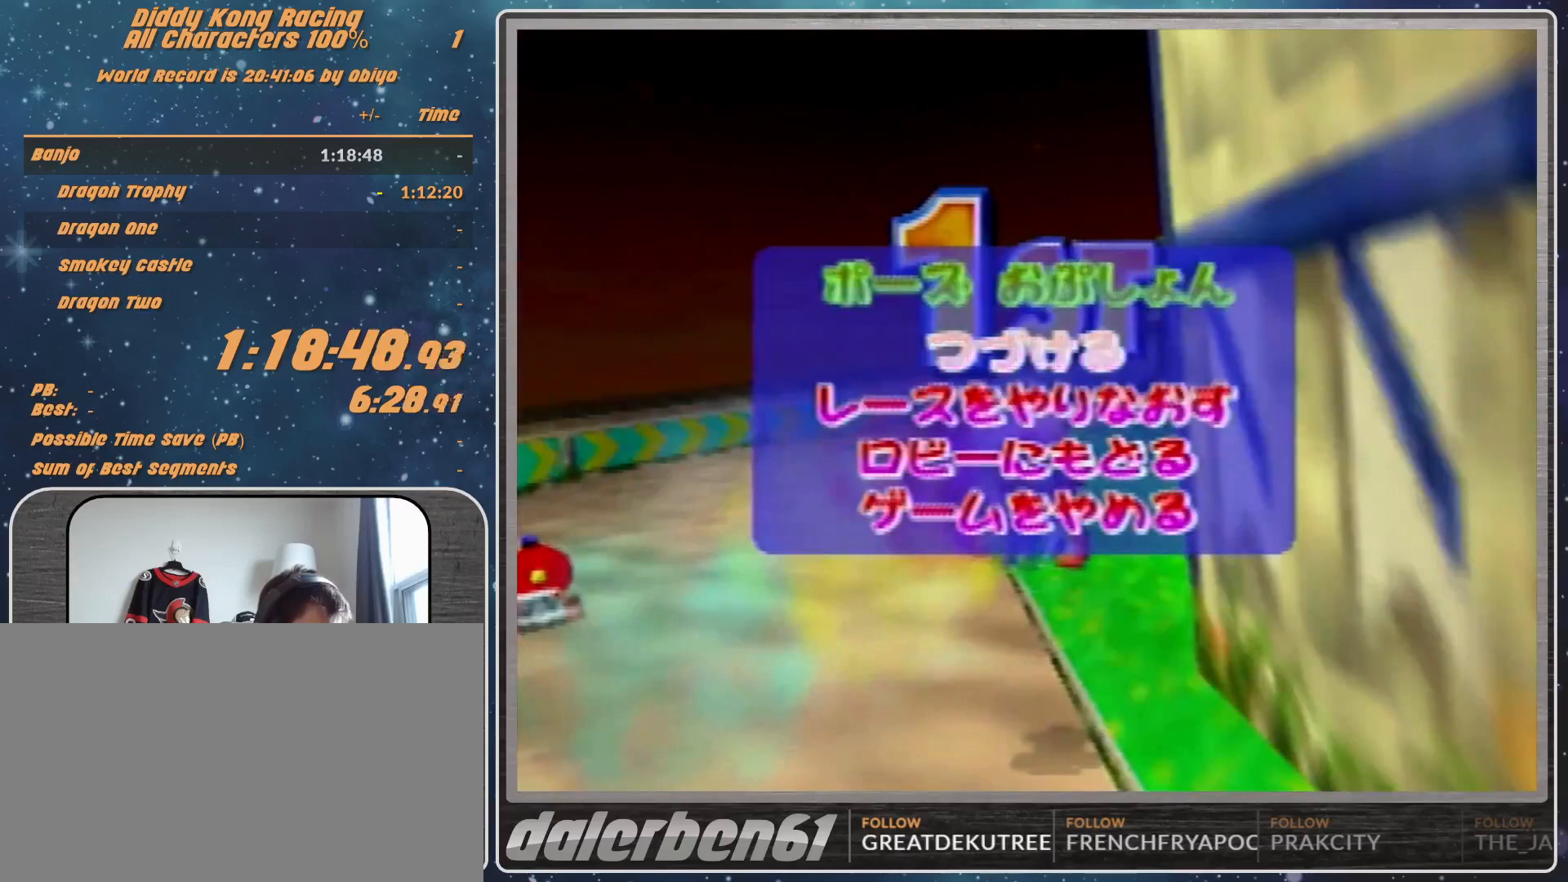
{"buttons": [], "left_stick": "center", "events": [[67, "A", "down"], [133, "left_stick", "center"], [200, "A", "up"]]}
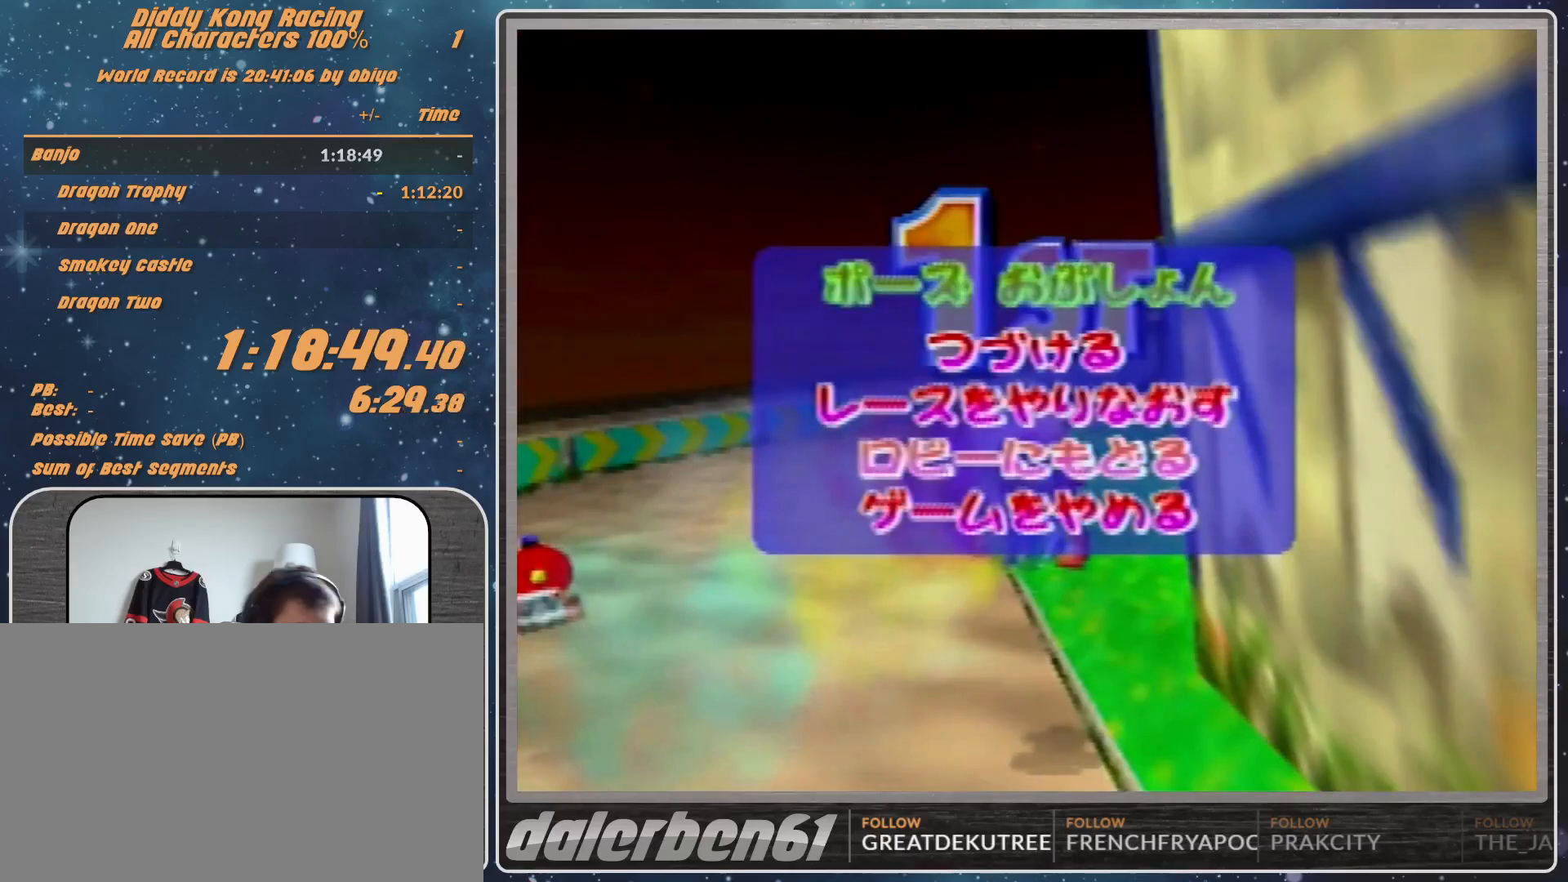
{"buttons": [], "left_stick": "center", "events": []}
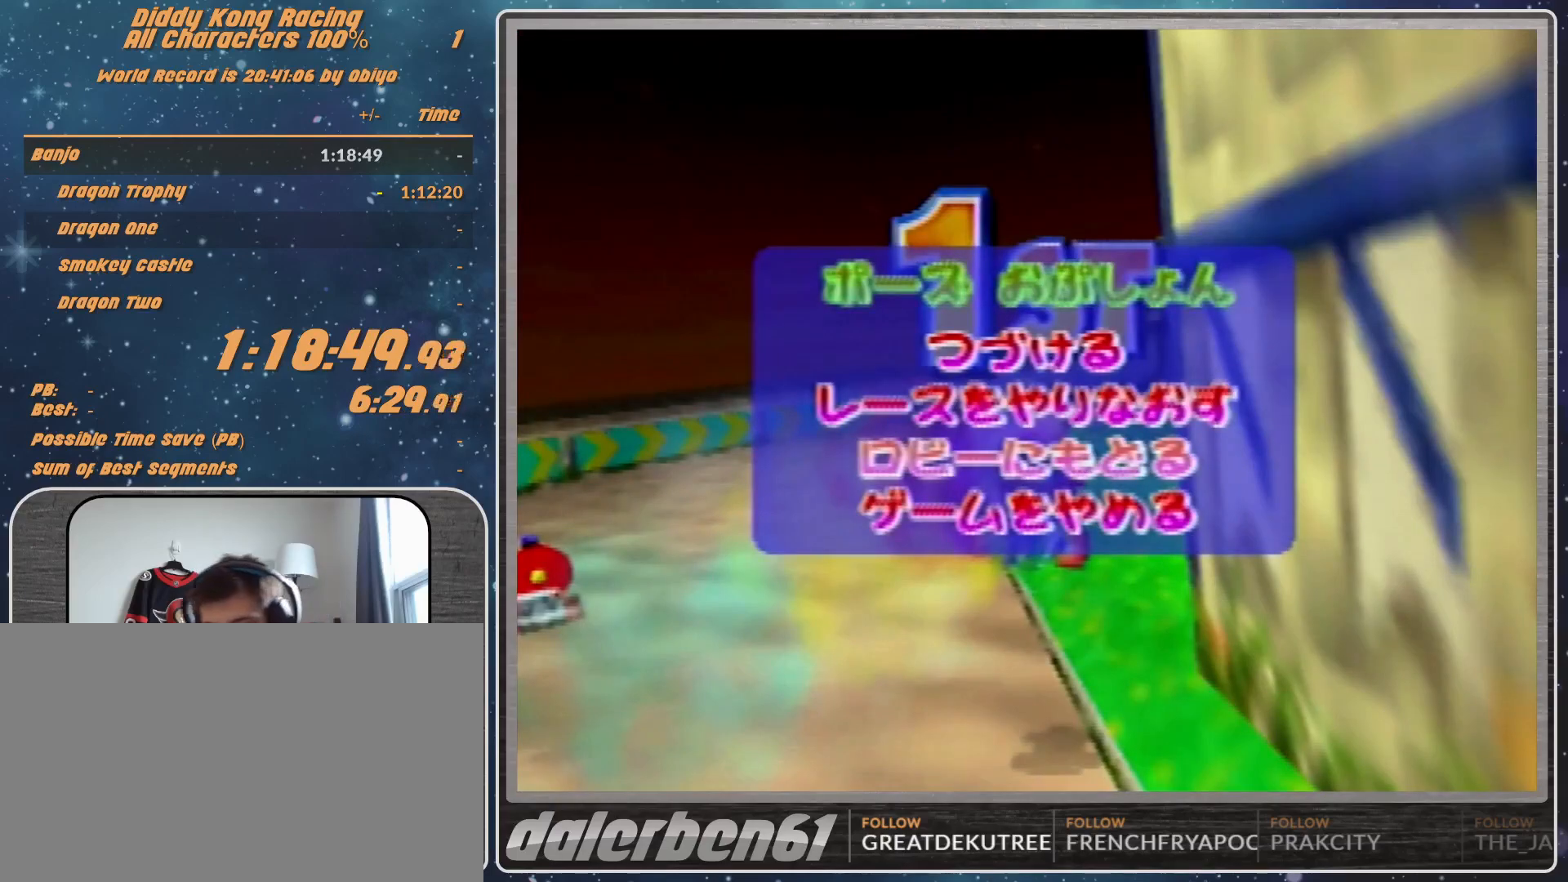
{"buttons": [], "left_stick": "center", "events": []}
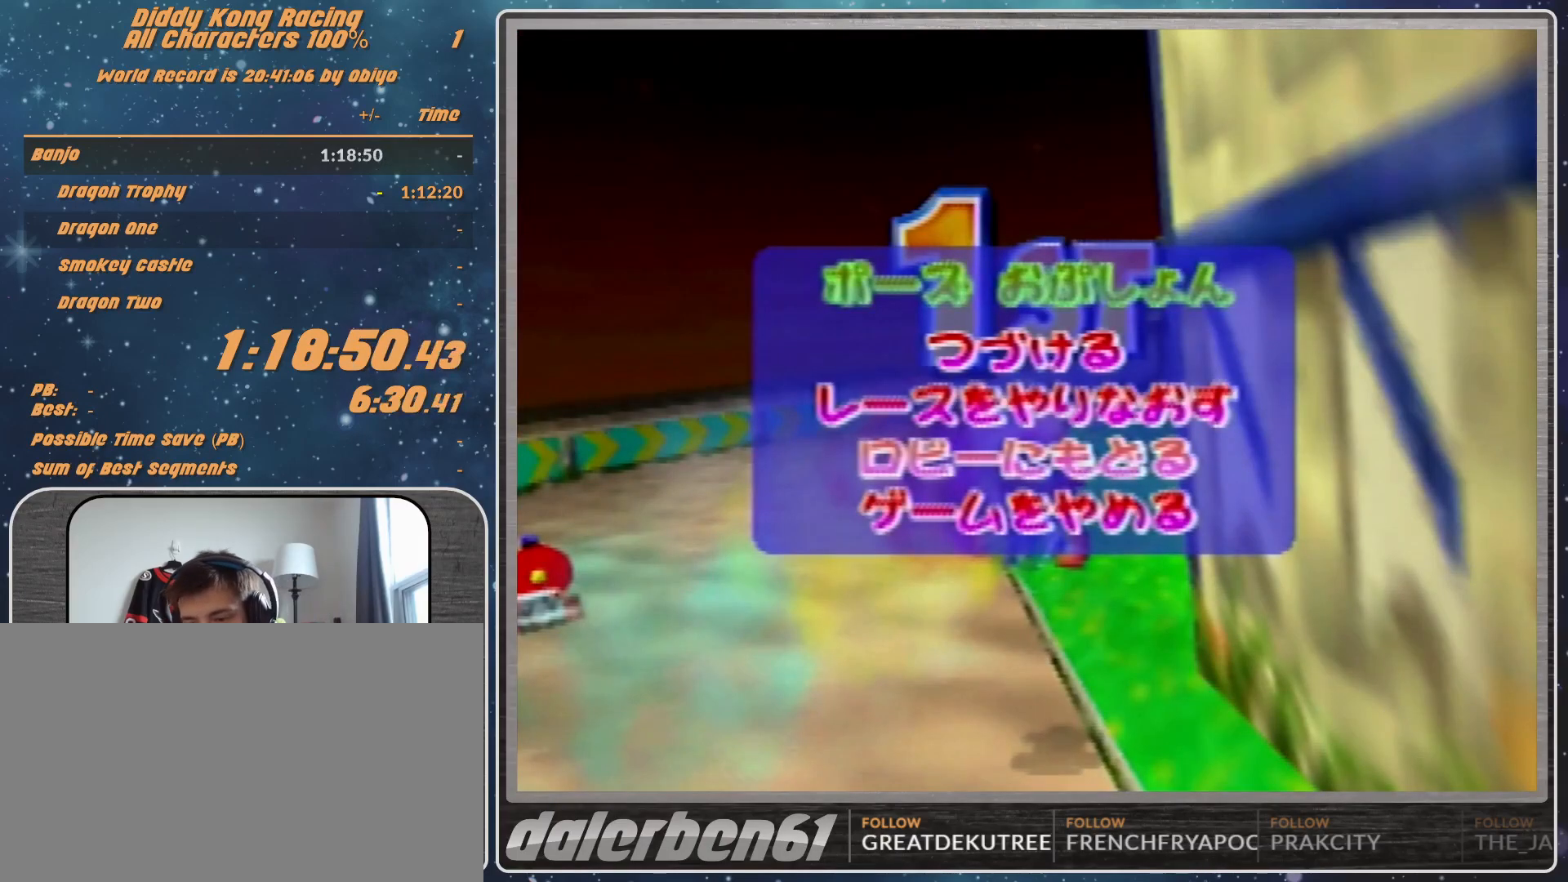
{"buttons": [], "left_stick": "center", "events": []}
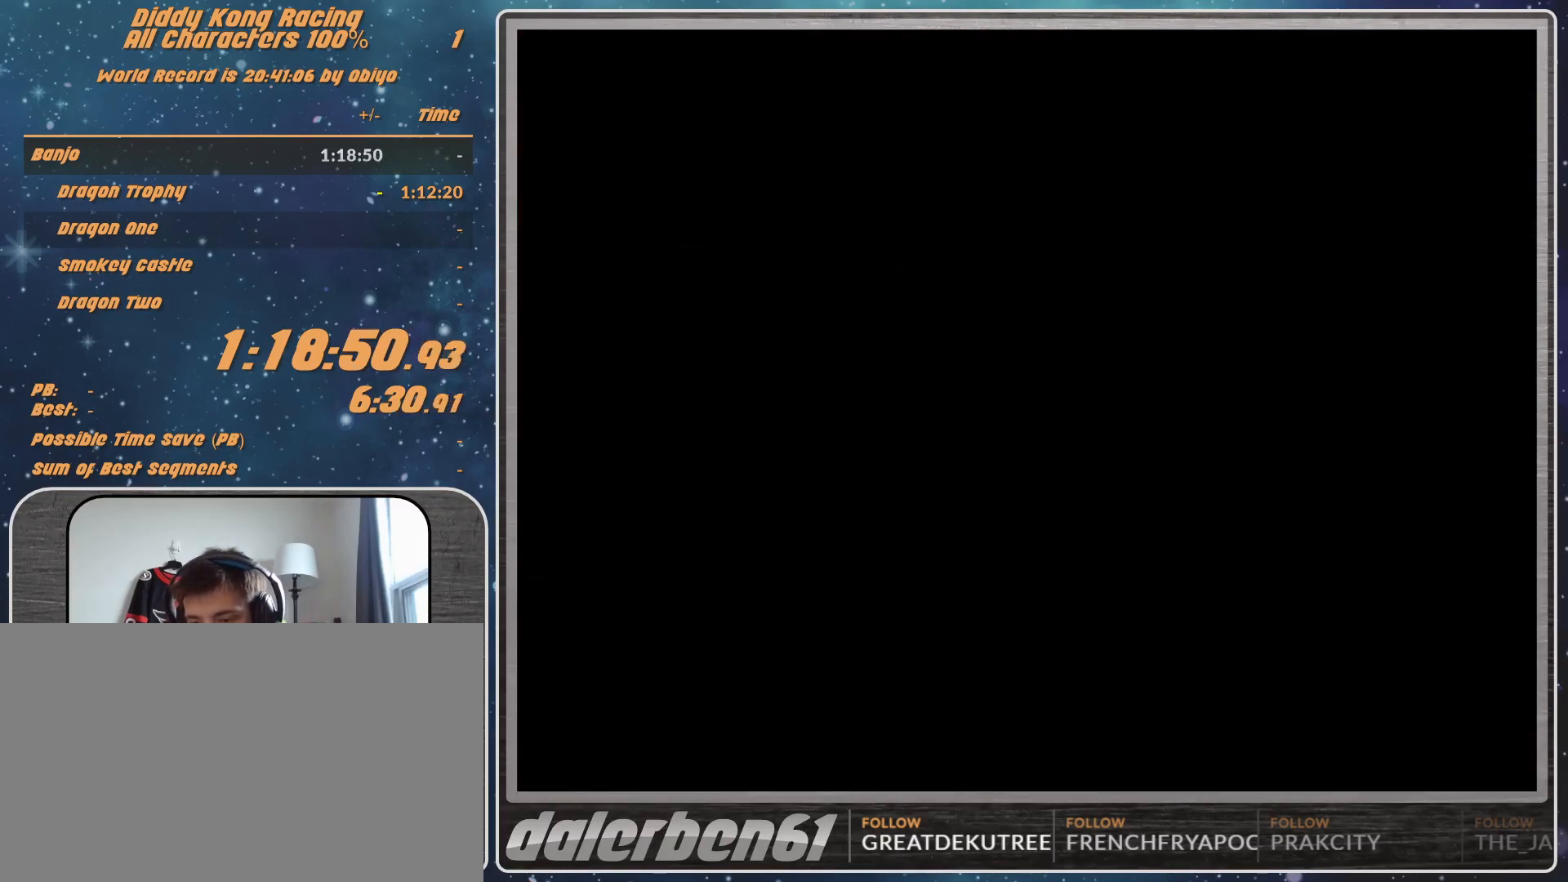
{"buttons": [], "left_stick": "center", "events": []}
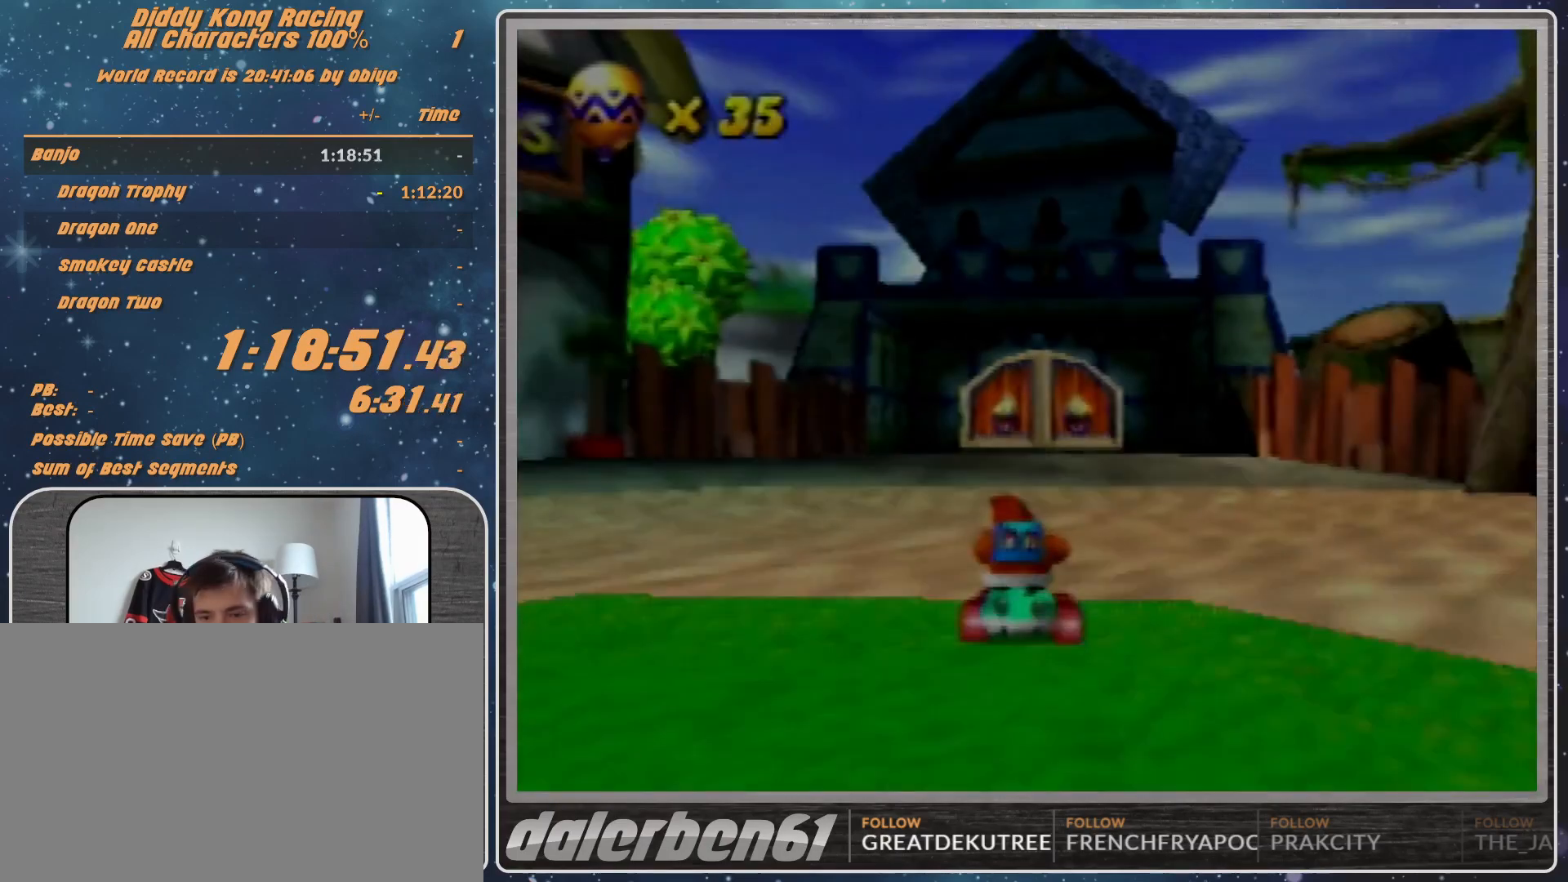
{"buttons": [], "left_stick": "center", "events": []}
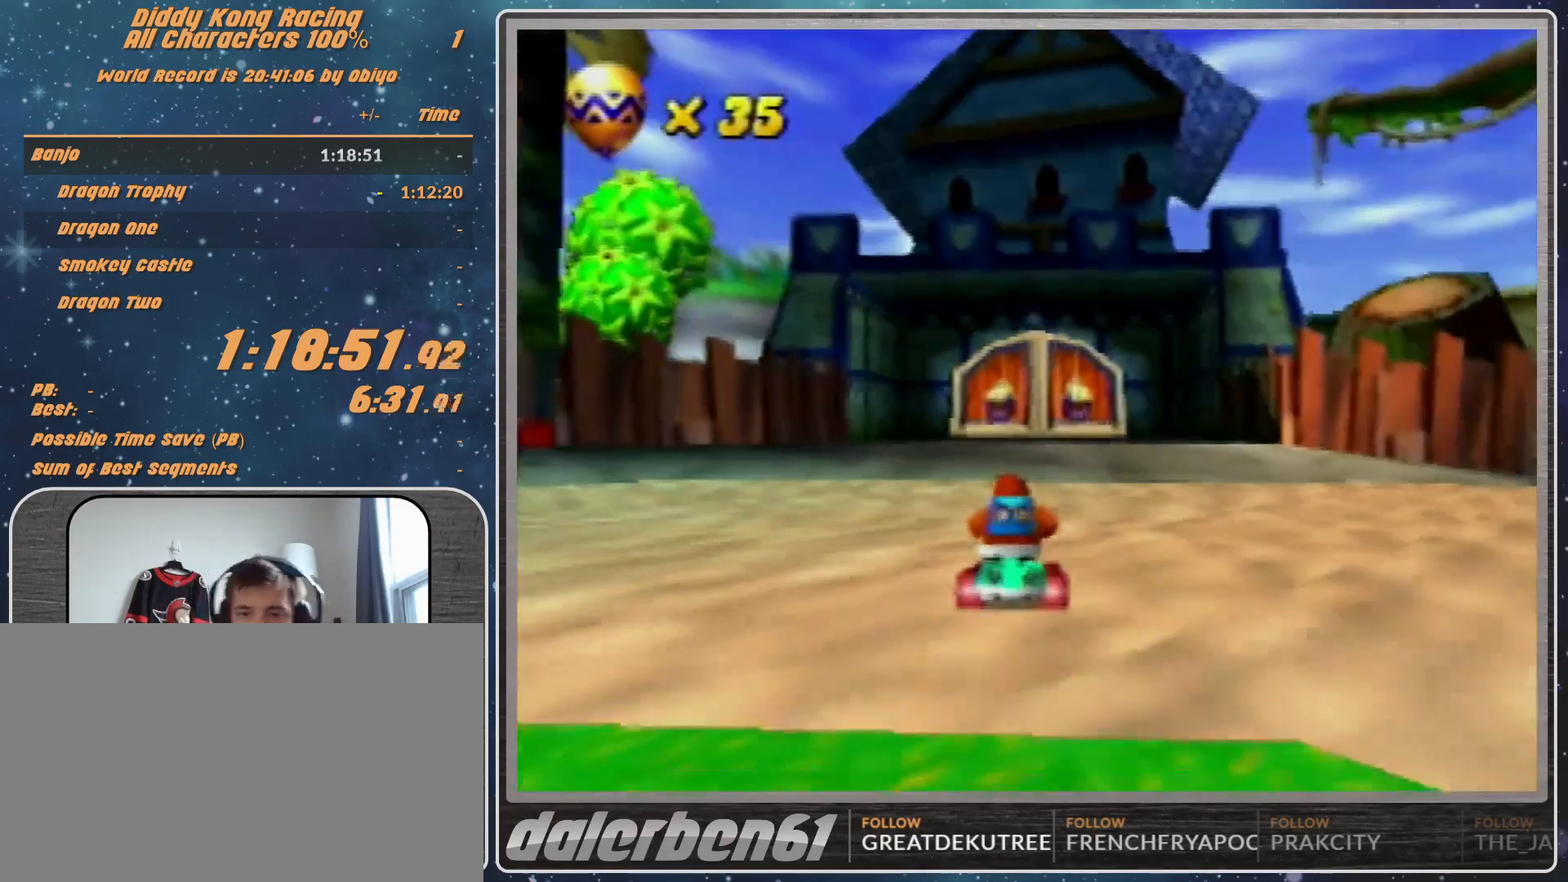
{"buttons": [], "left_stick": "center", "events": []}
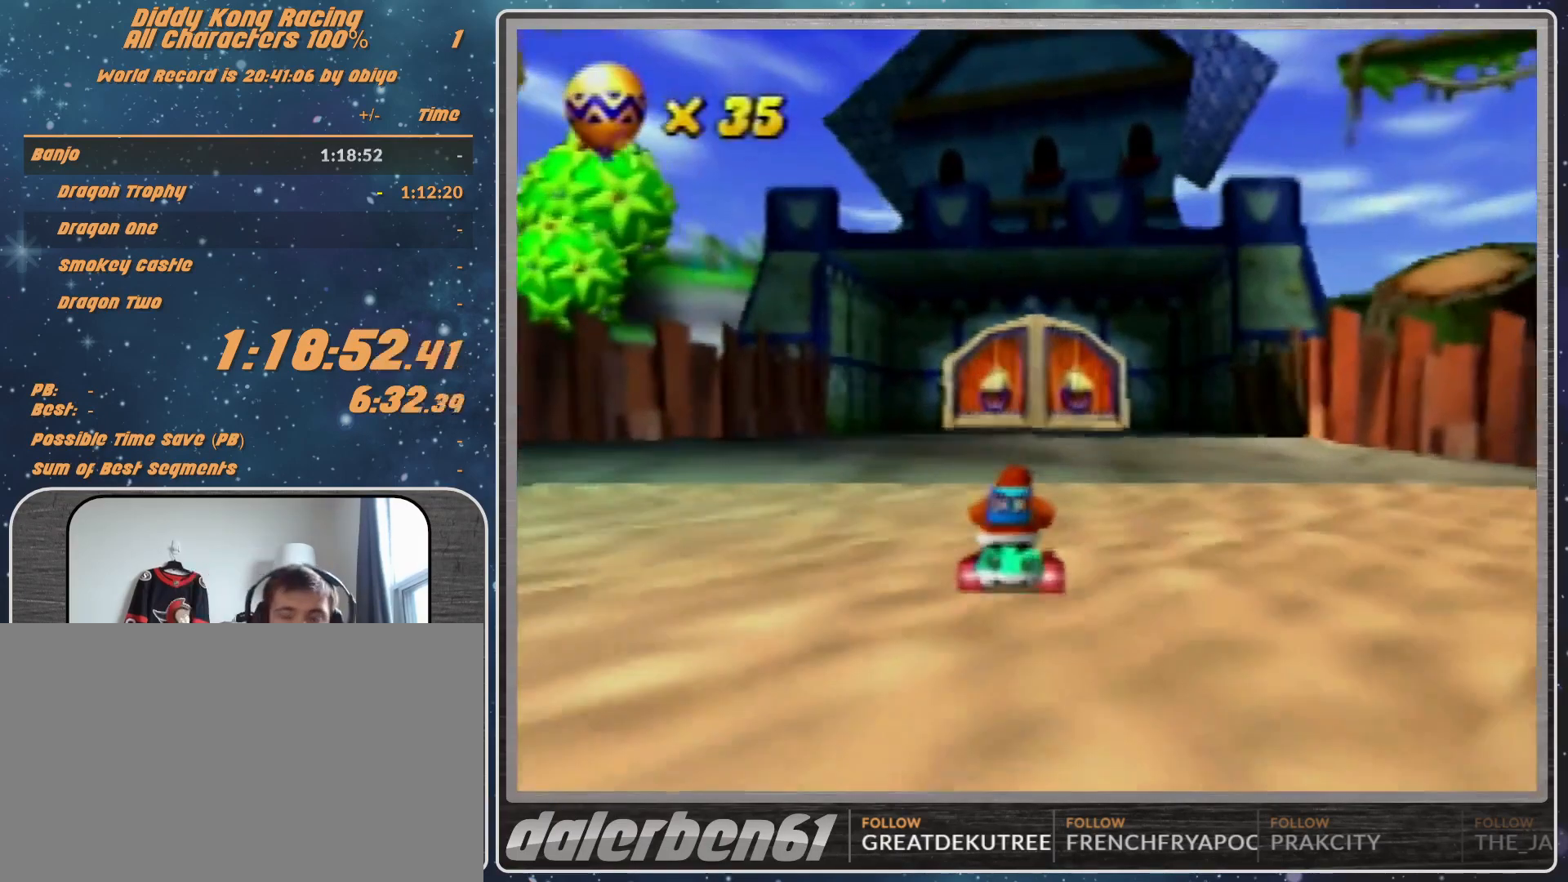
{"buttons": [], "left_stick": "center", "events": []}
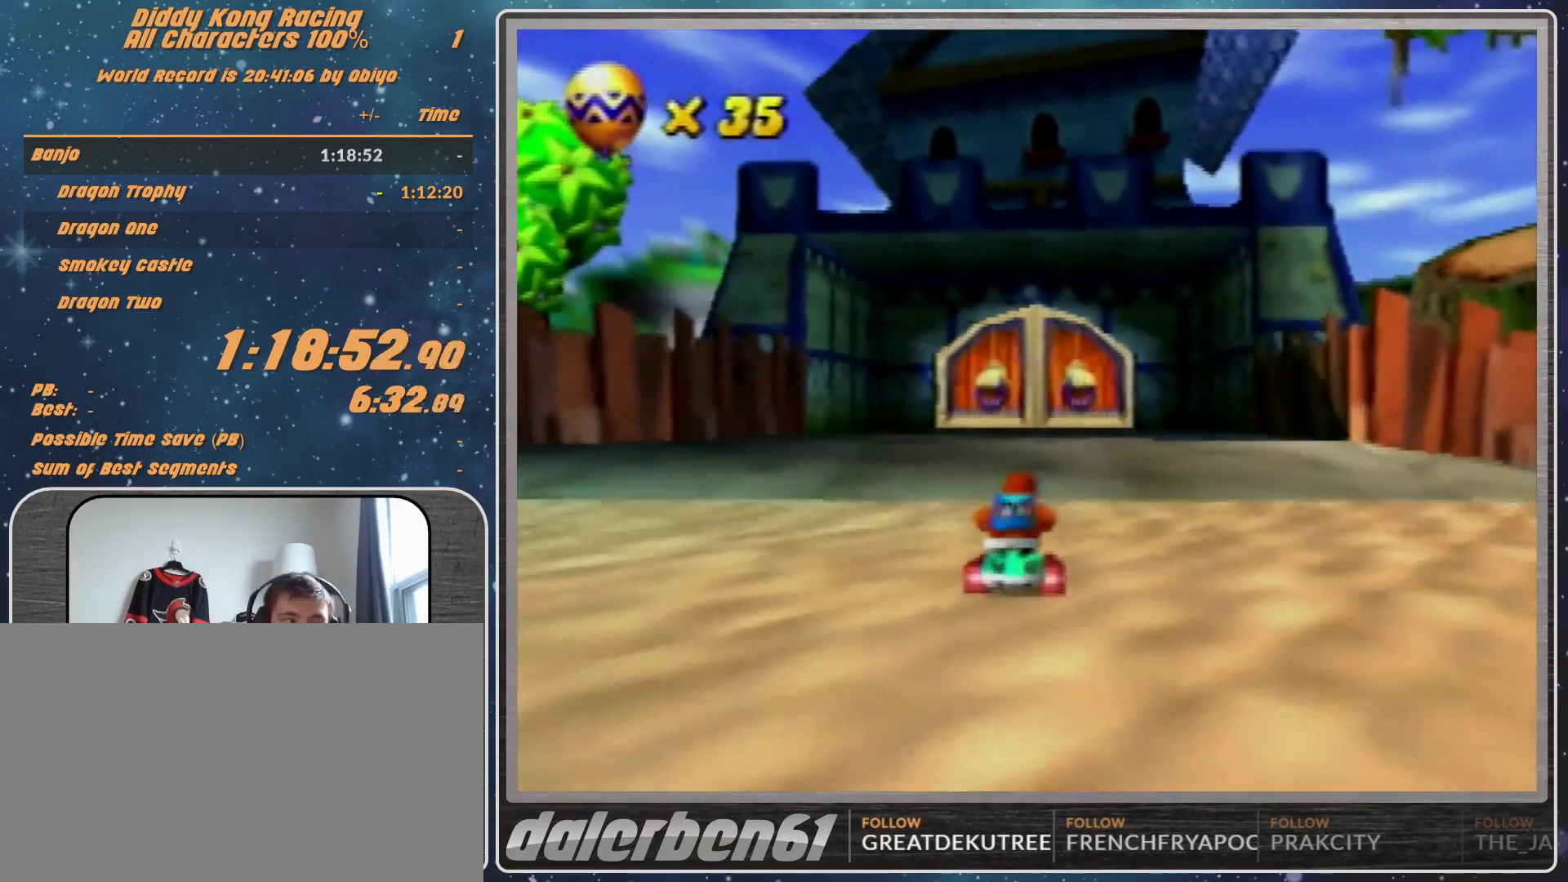
{"buttons": [], "left_stick": "center", "events": [[100, "R1", "down"], [333, "R1", "up"]]}